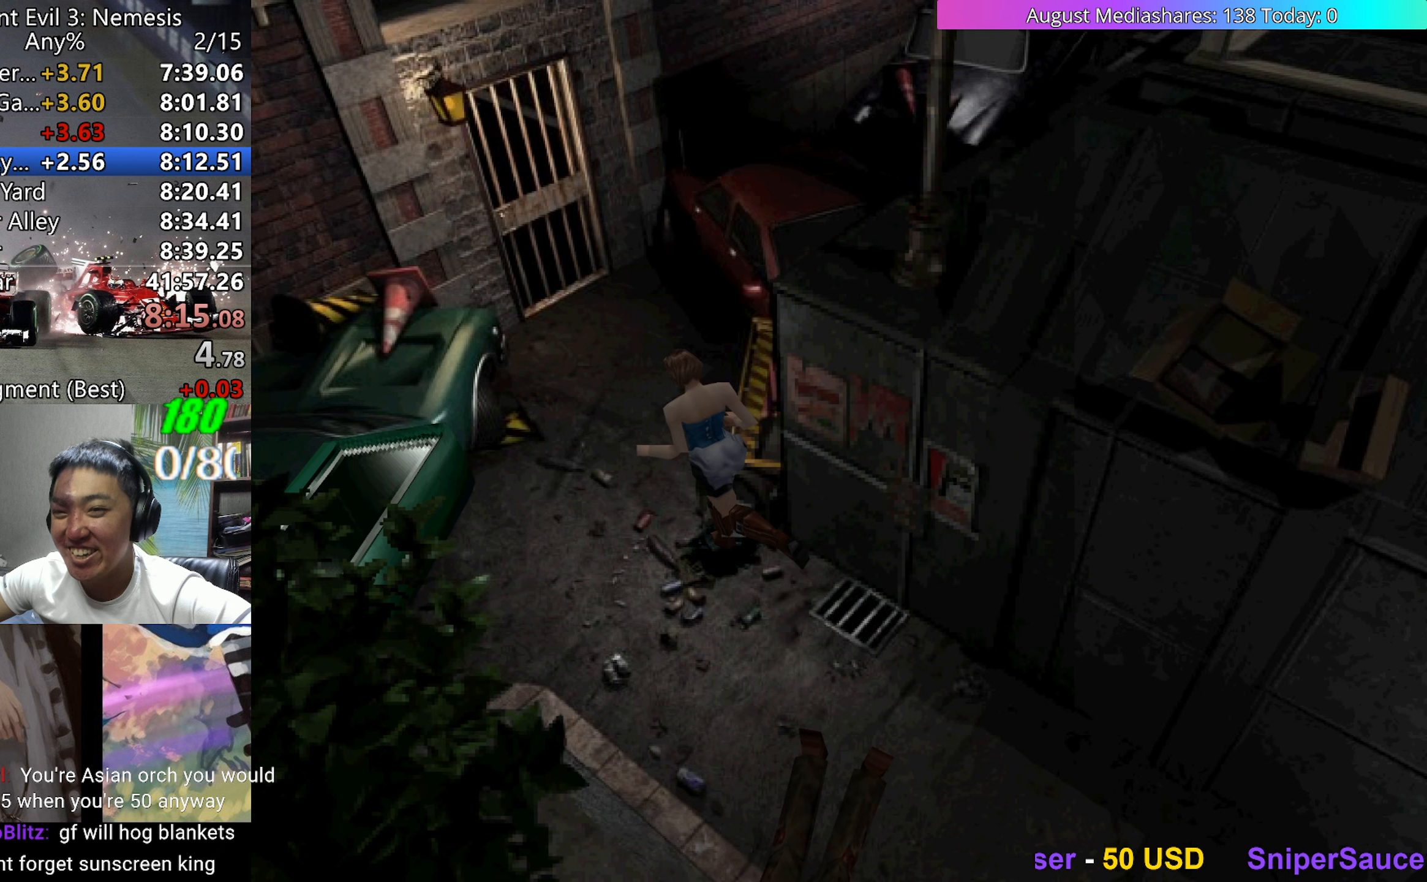
Gameplay with keyboard; each line is a JSON object with the keys held at the frame after it. "events" lists presses ("down") and releases ("up") of "0", "a", "c", "d", "down", "left", "right", "s", "up", "v", "x" and "z" between this image and that frame as [ms after this image, input, new state], when the widget could be followed in between. No other keys are recorded. Mouse input is not recorded.
{"keys": ["c", "up", "v"], "events": [[17, "right", "down"], [67, "right", "up"], [200, "c", "down"]]}
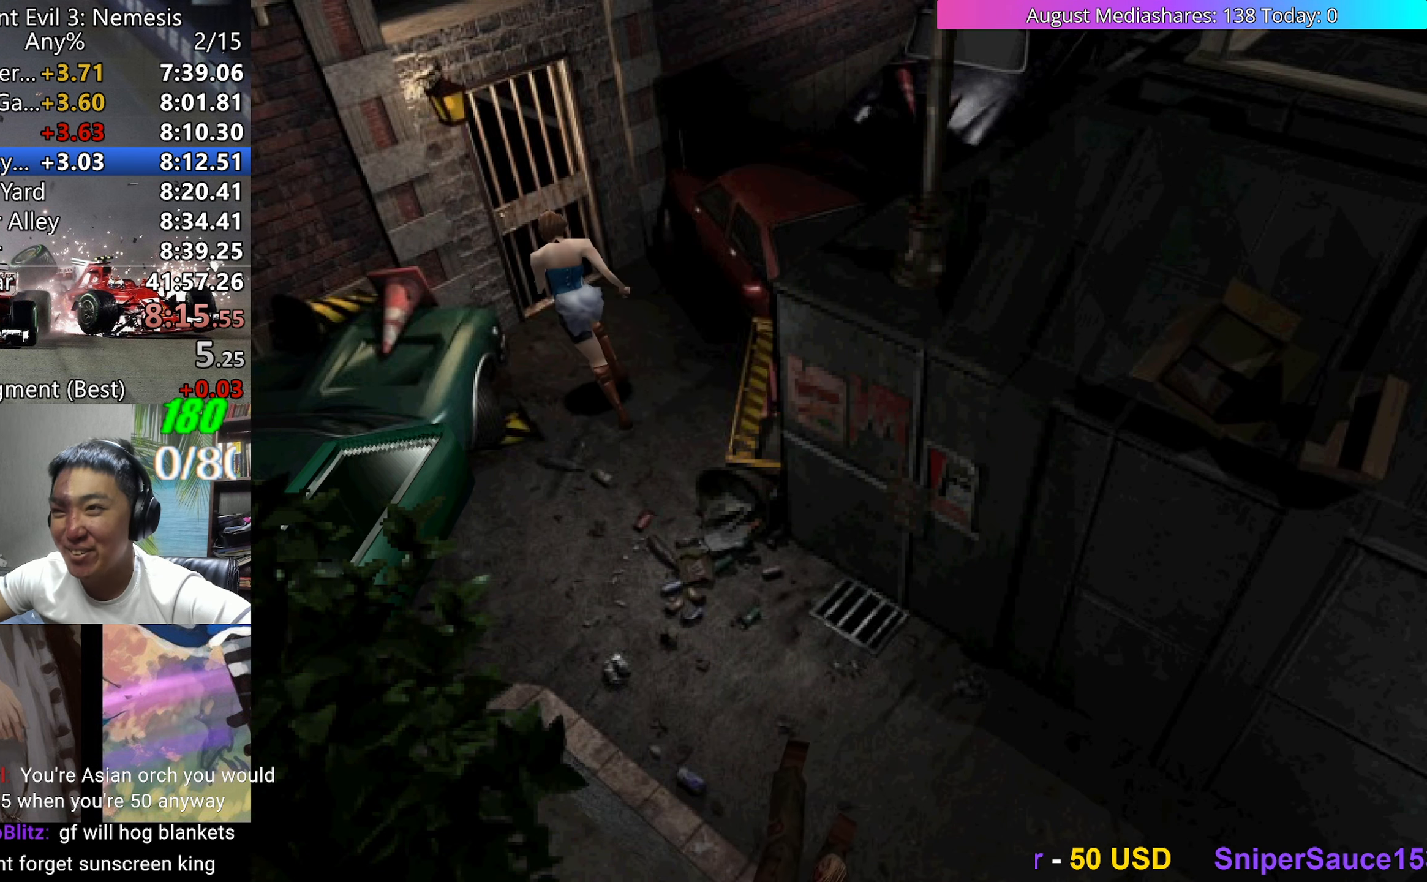
{"keys": ["left", "up", "v"], "events": [[367, "left", "down"], [500, "c", "up"]]}
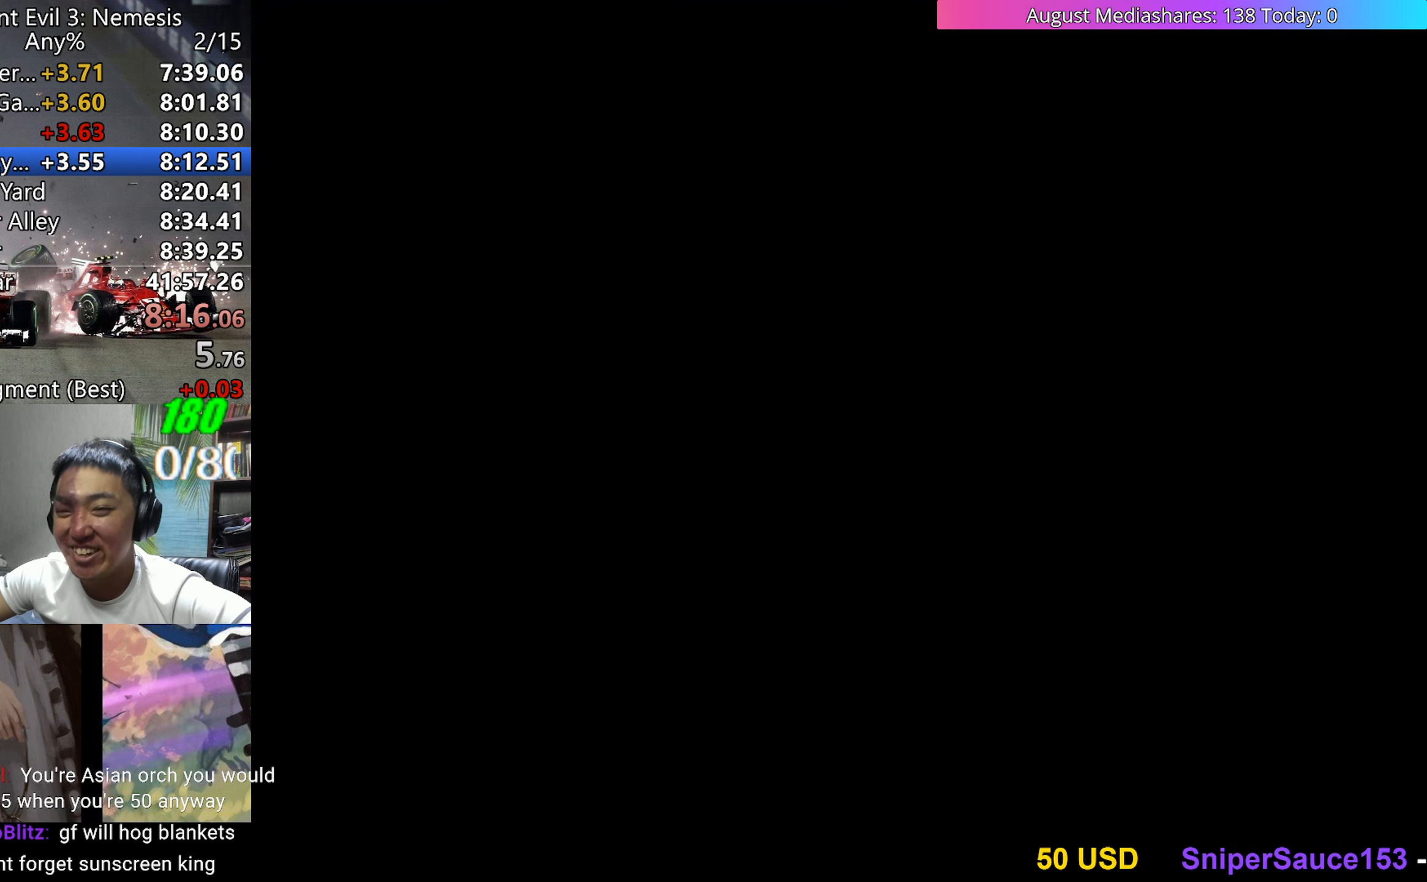
{"keys": ["up", "v"], "events": [[50, "left", "up"], [50, "v", "up"], [100, "a", "down"], [200, "a", "up"], [200, "v", "down"]]}
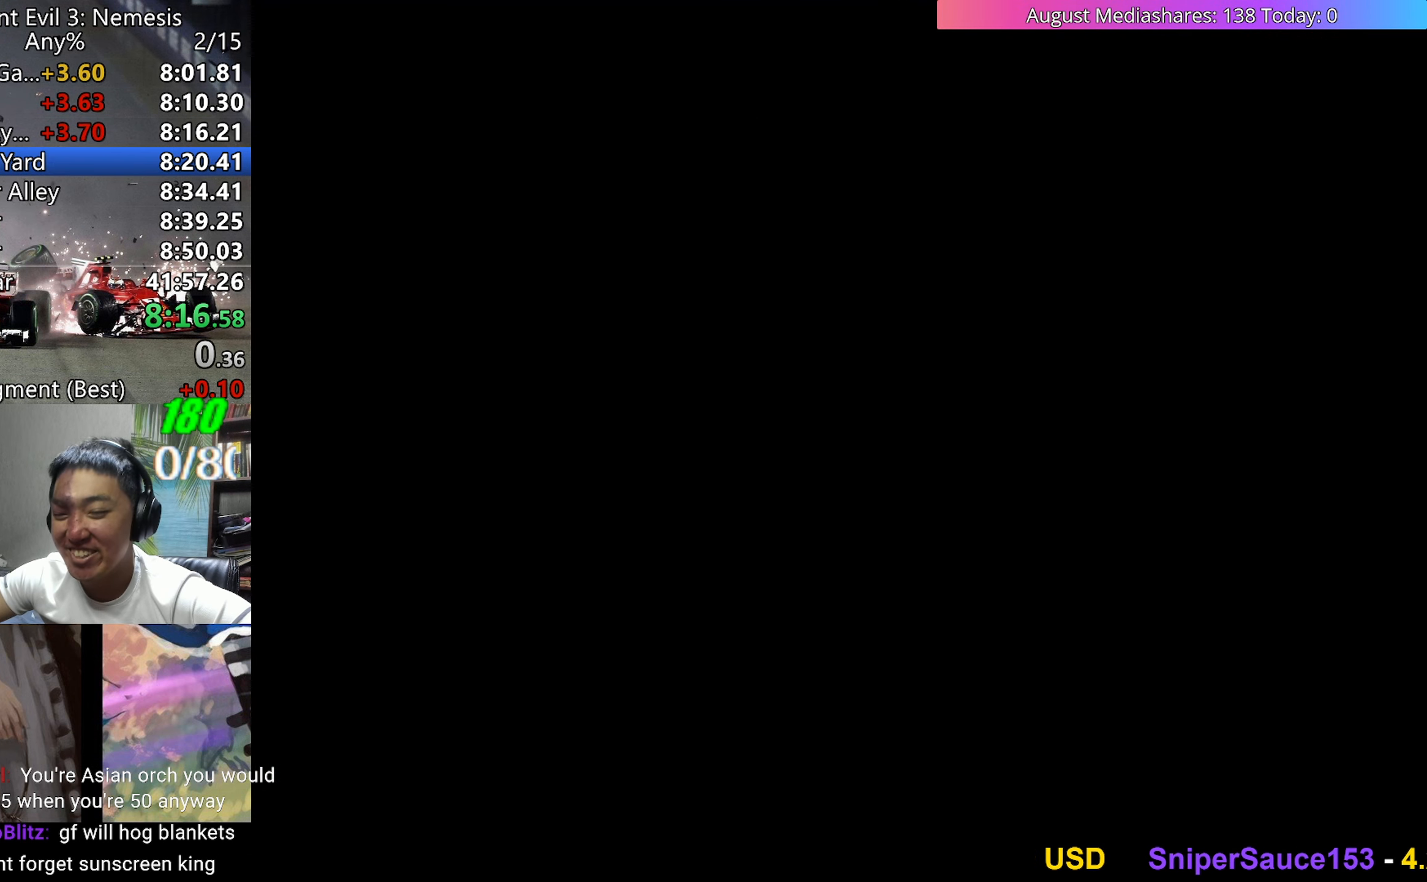
{"keys": ["up", "v"], "events": [[350, "left", "down"], [450, "left", "up"]]}
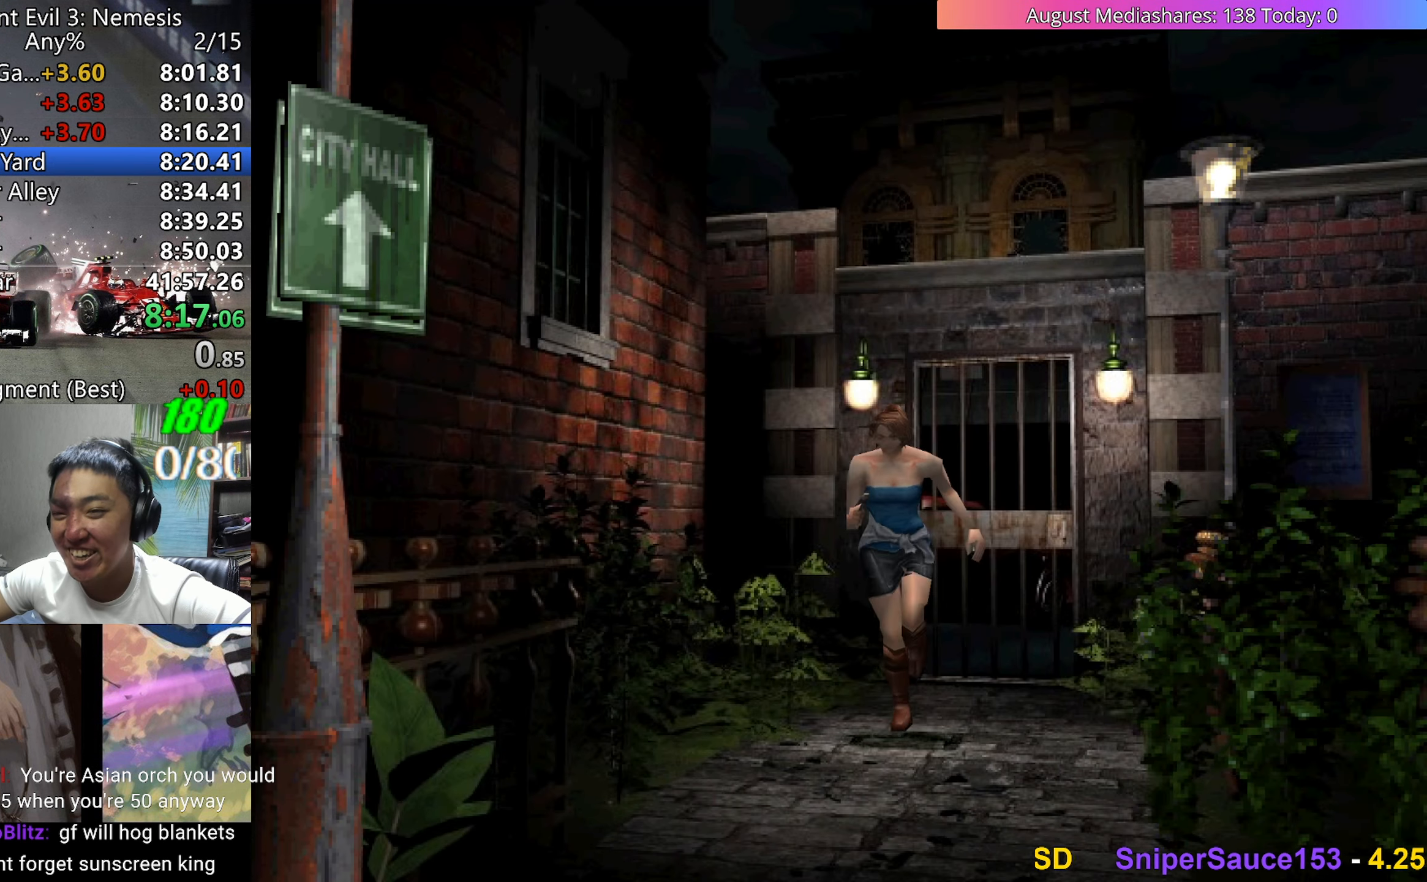
{"keys": ["up", "v"], "events": [[417, "left", "down"], [500, "left", "up"]]}
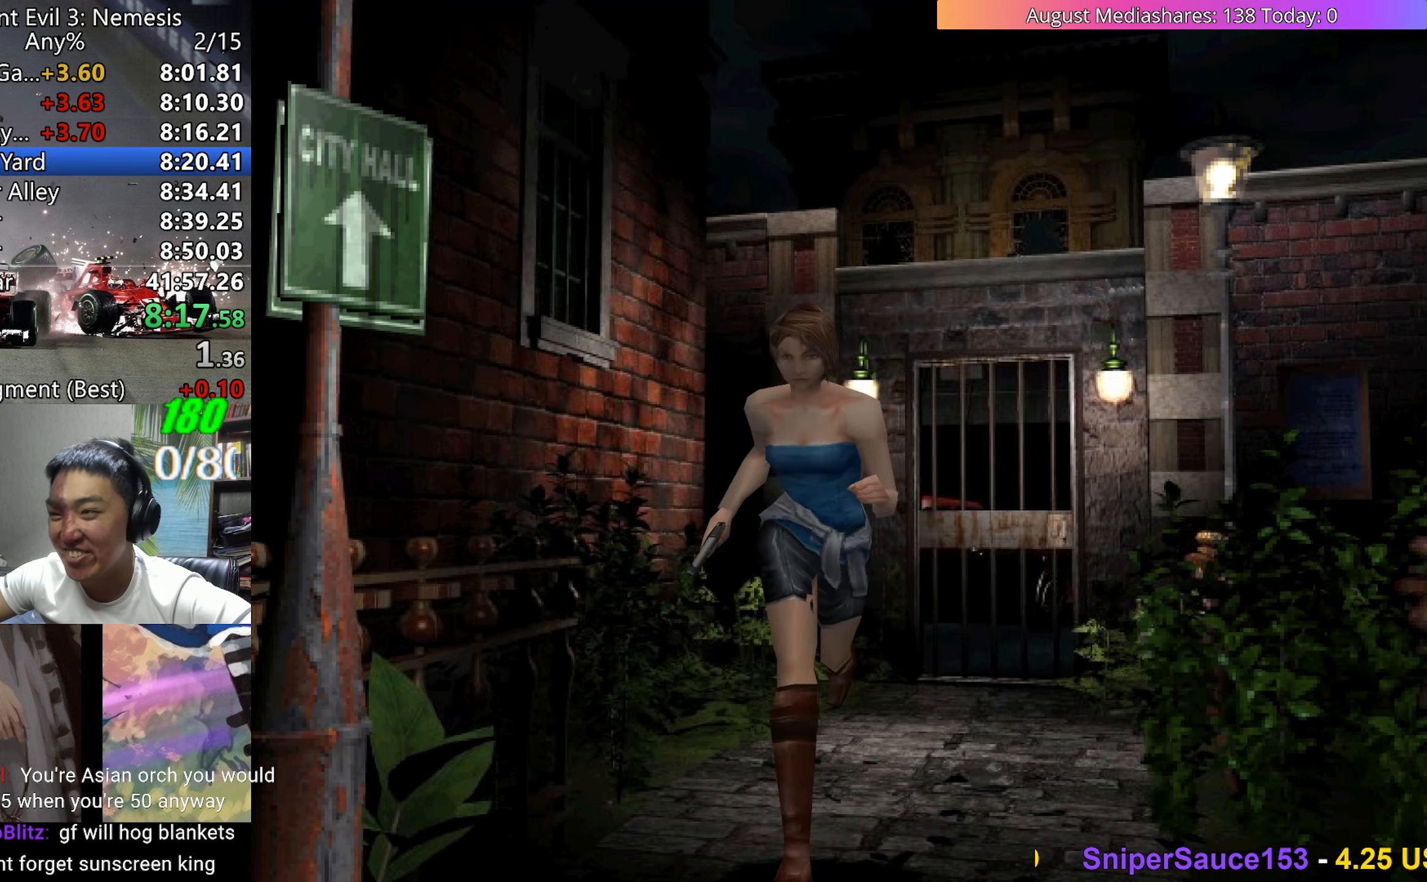
{"keys": ["left", "up", "v"], "events": [[383, "left", "down"]]}
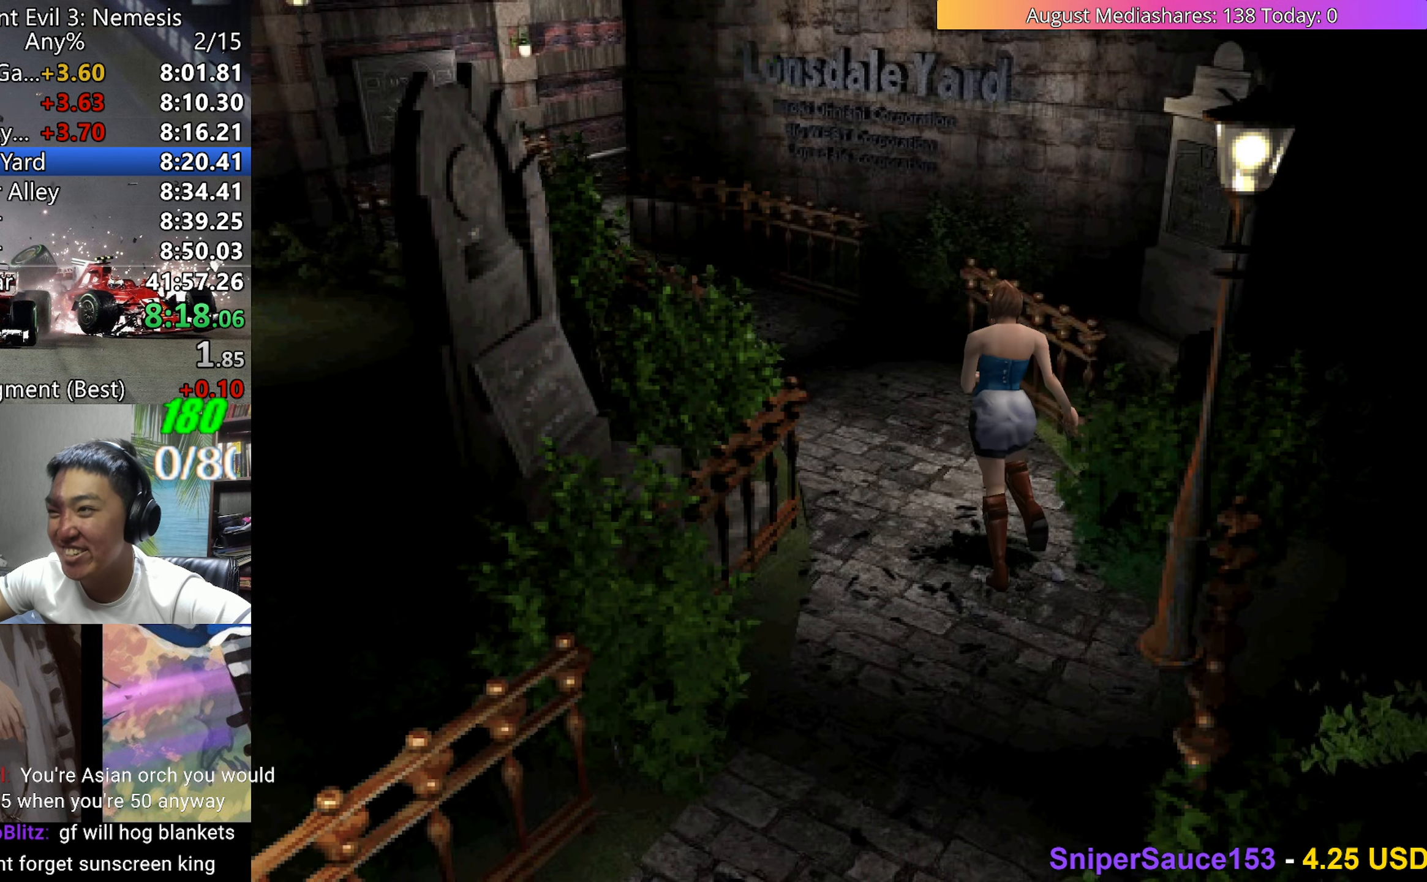
{"keys": ["up", "v"], "events": [[17, "left", "up"], [167, "left", "down"], [250, "left", "up"], [450, "left", "down"], [500, "left", "up"]]}
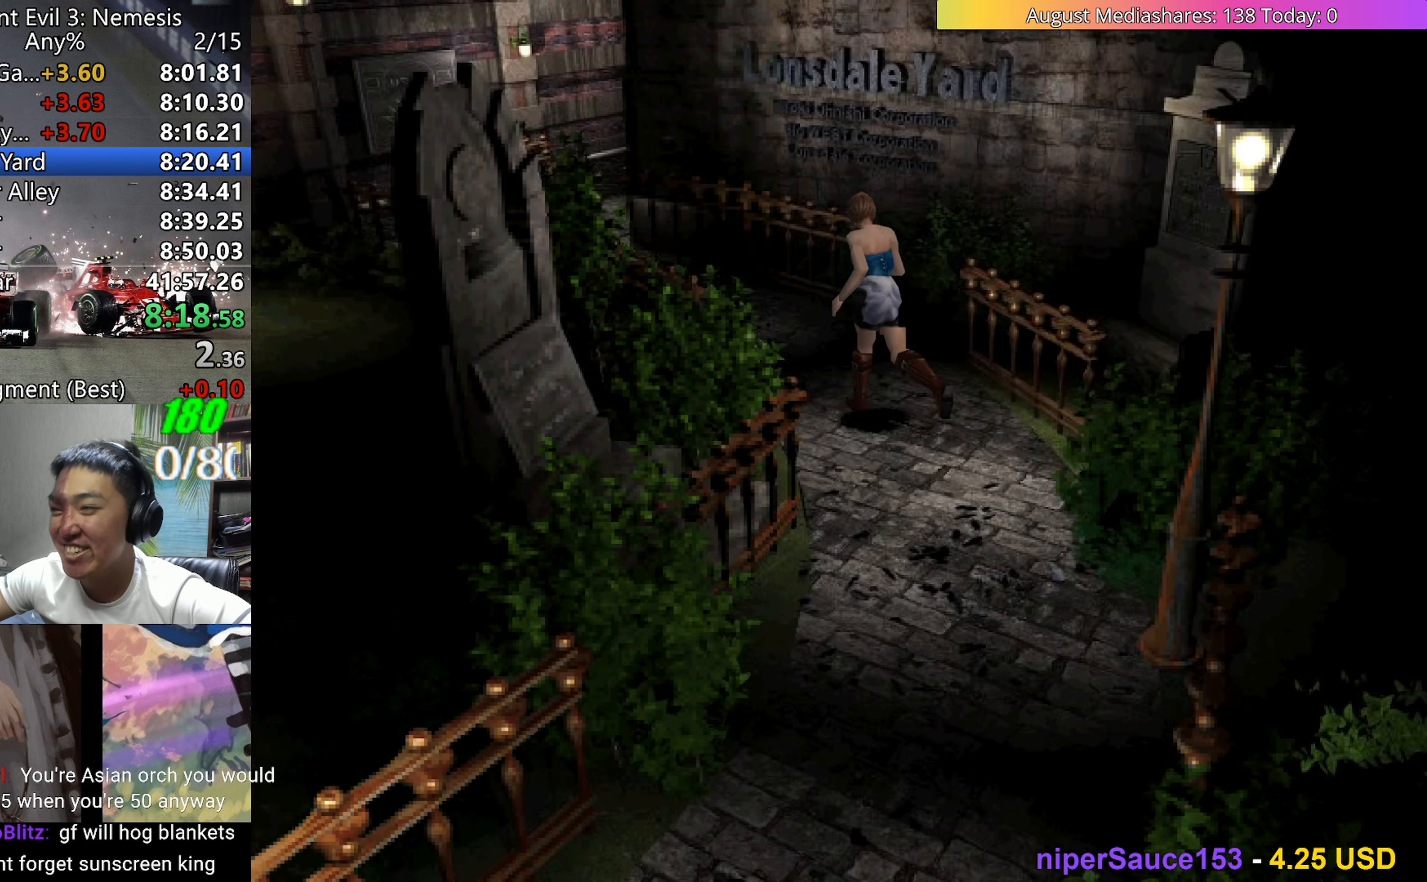
{"keys": ["up", "v"], "events": []}
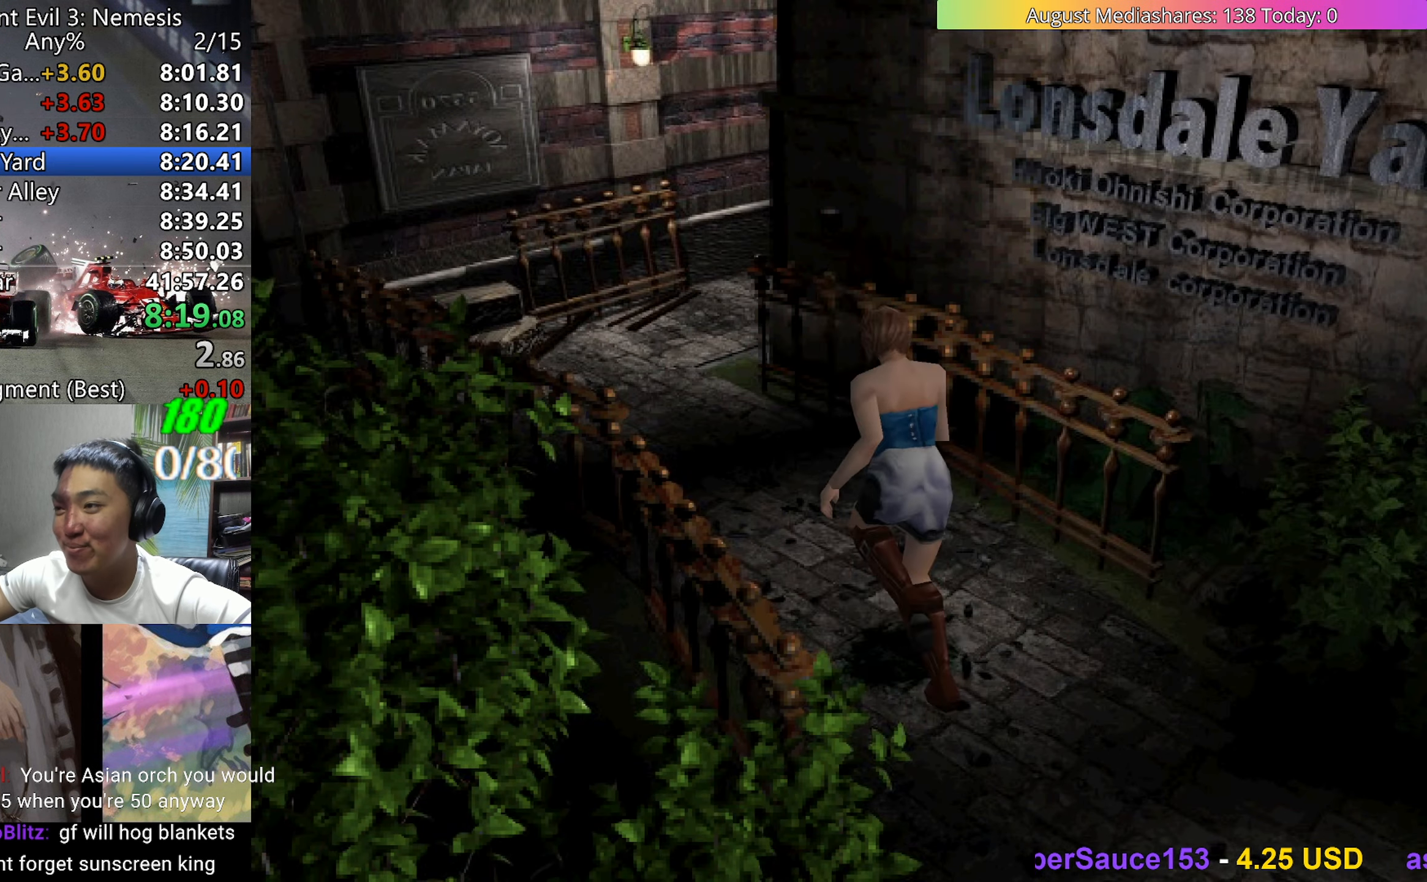
{"keys": ["up", "v"], "events": []}
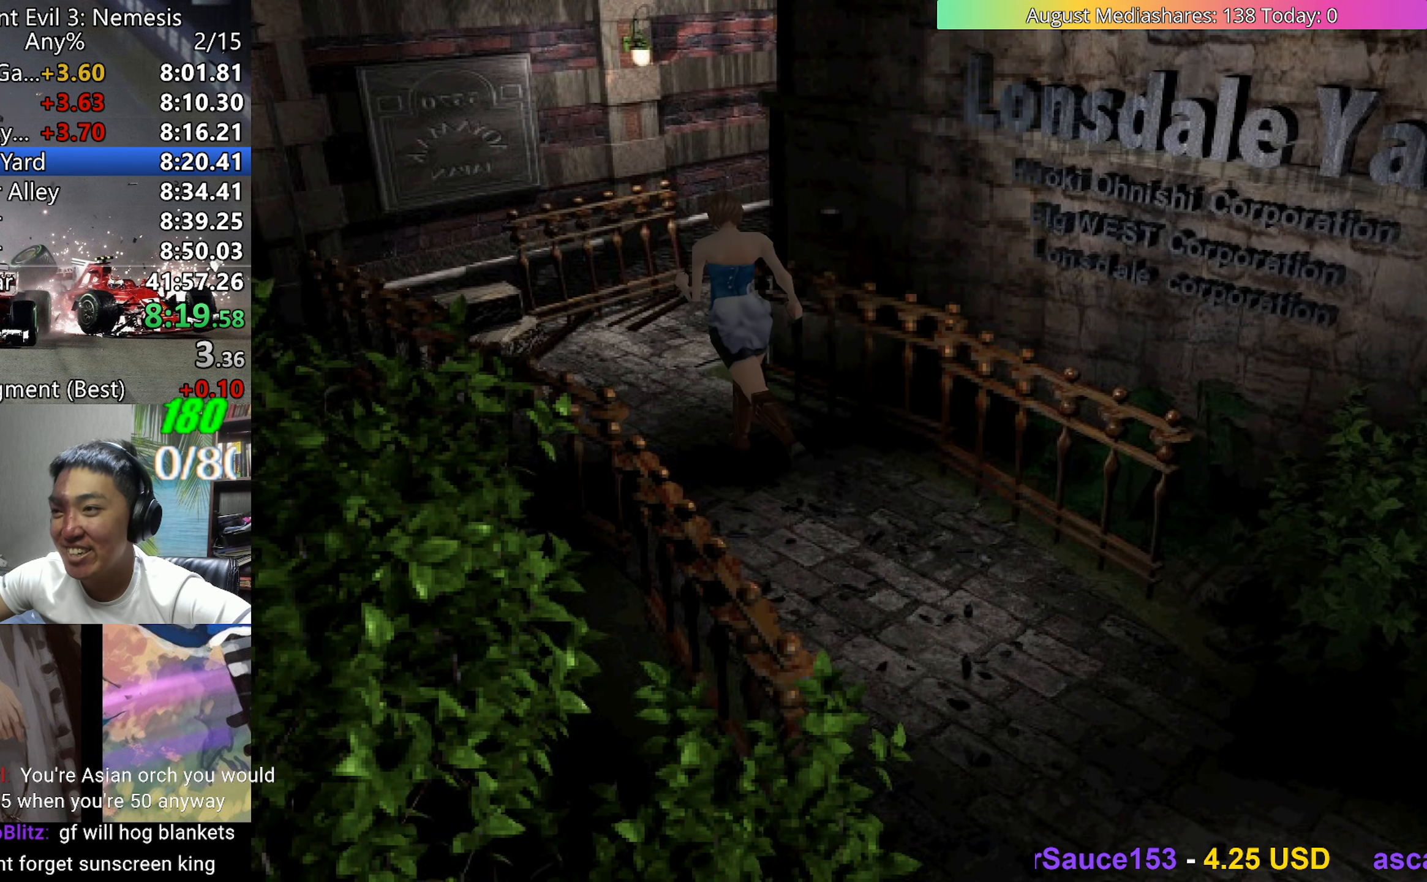
{"keys": ["right", "up", "v"], "events": [[300, "right", "down"]]}
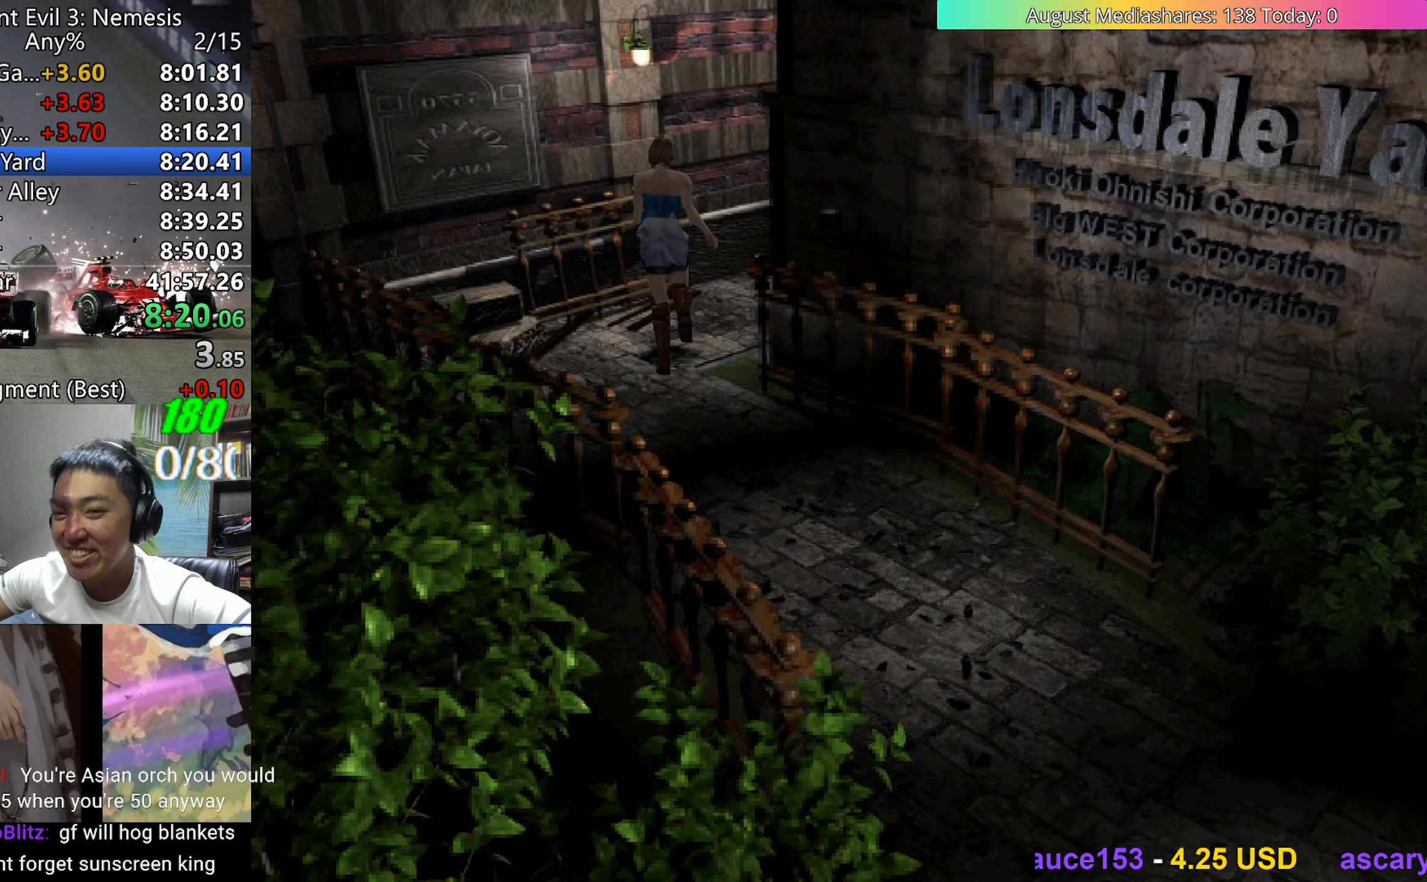
{"keys": ["up", "v"], "events": [[217, "right", "up"]]}
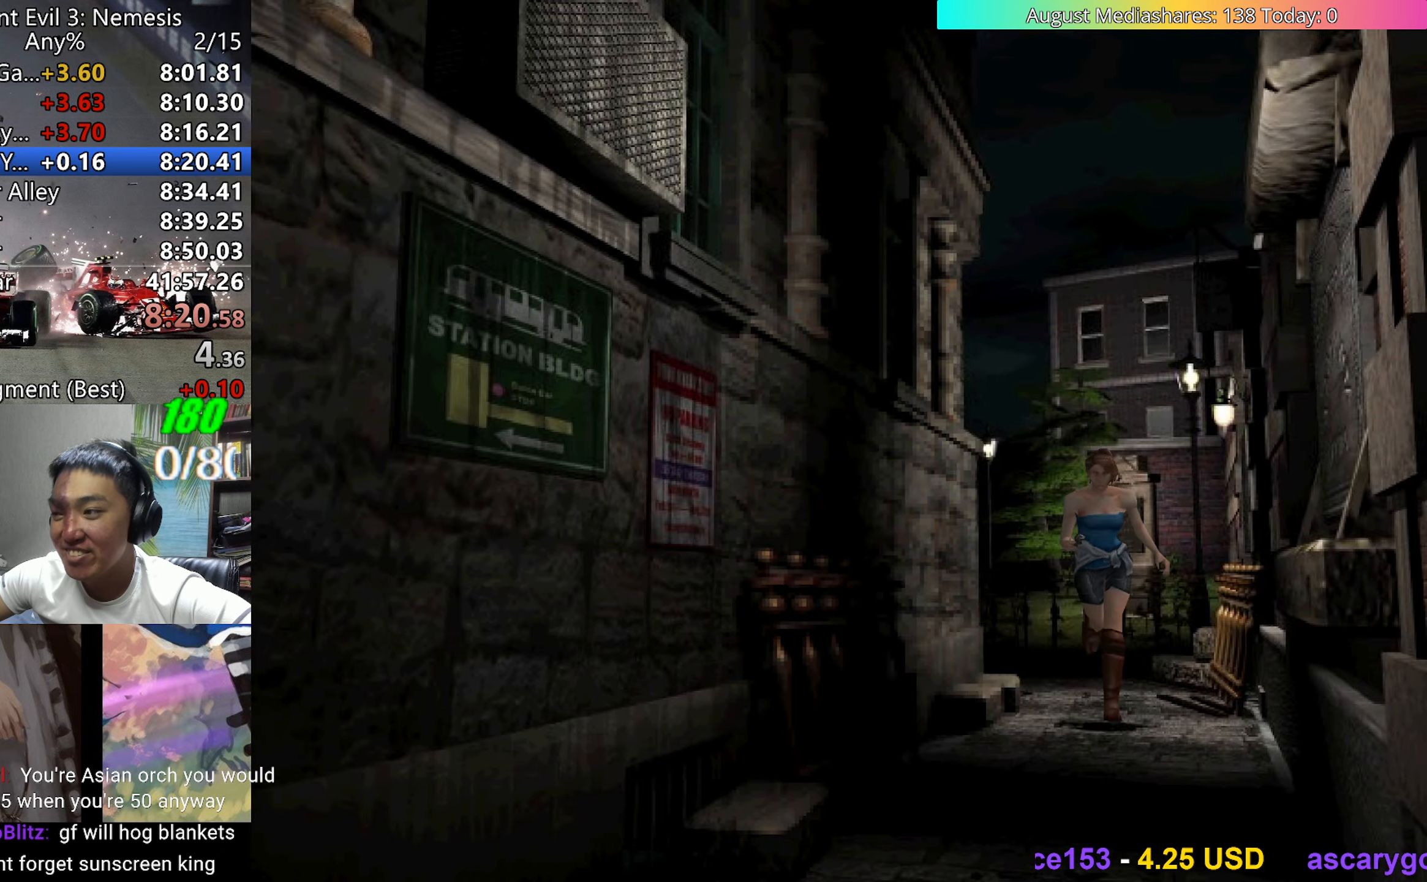
{"keys": ["up", "v"], "events": [[150, "right", "down"], [233, "right", "up"]]}
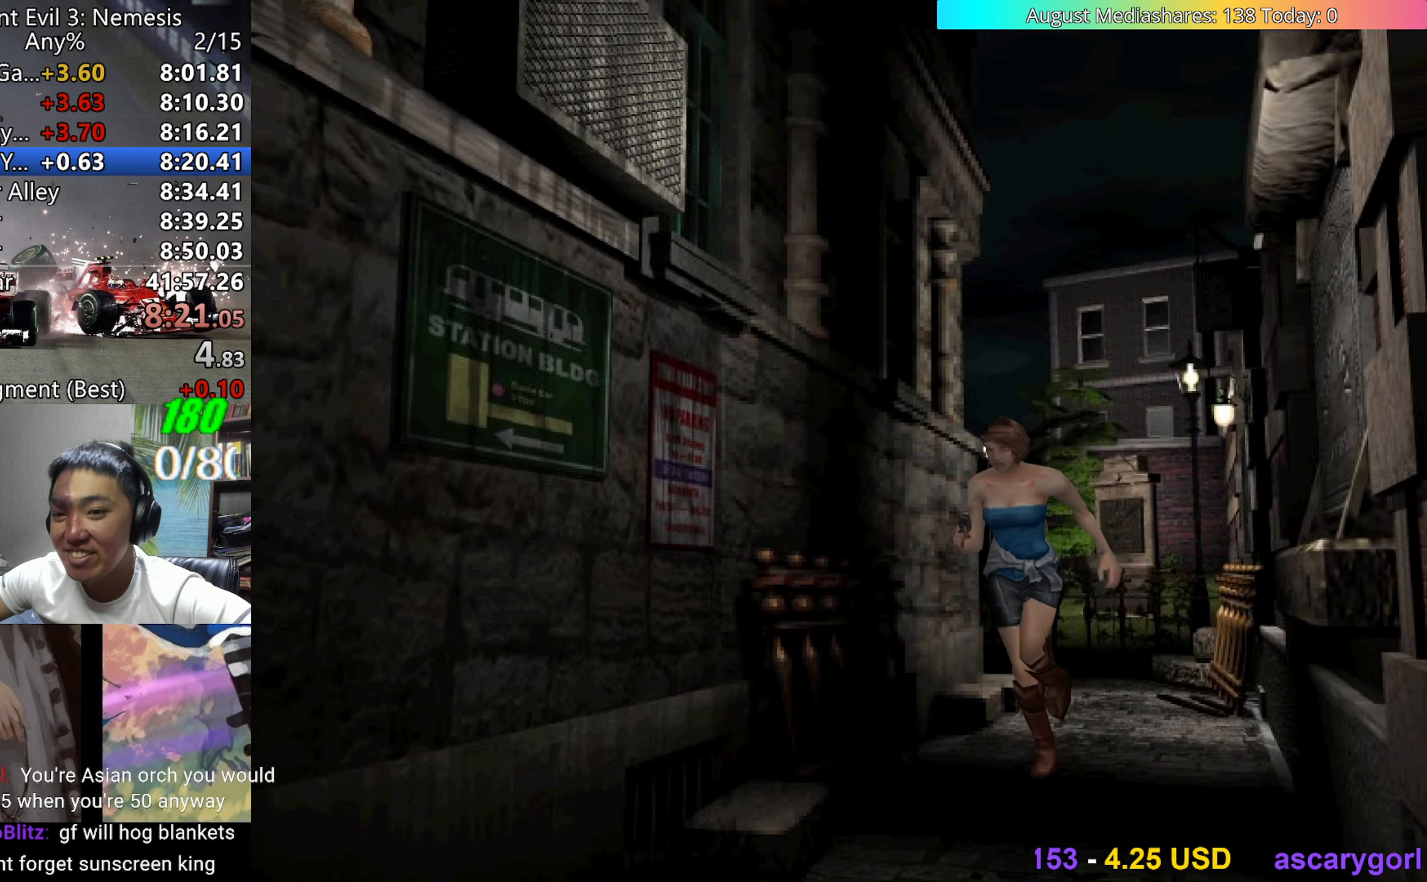
{"keys": ["up", "v"], "events": [[67, "left", "down"], [117, "left", "up"]]}
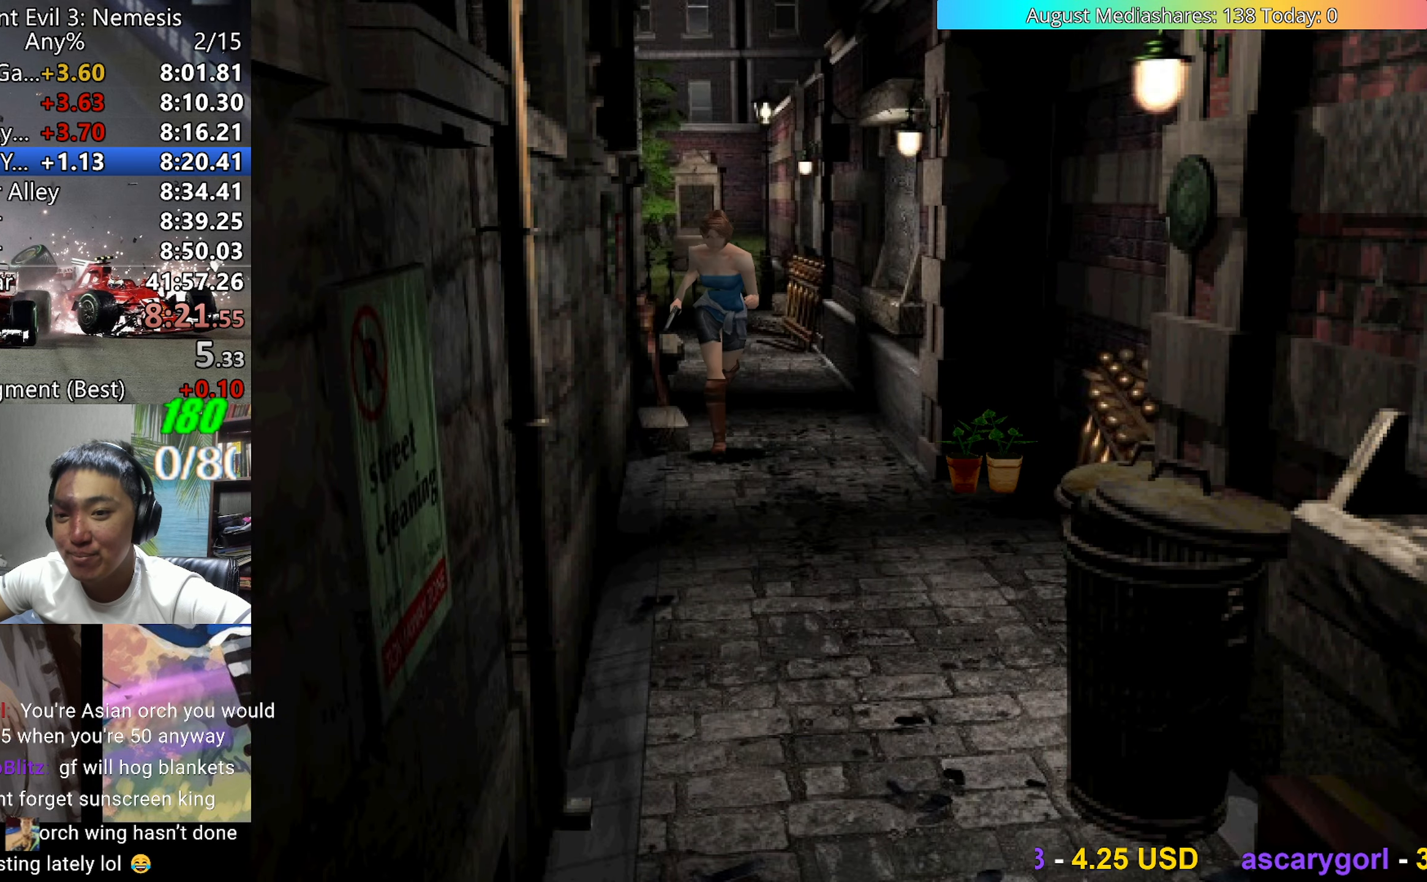
{"keys": ["left", "up", "v"], "events": [[500, "left", "down"]]}
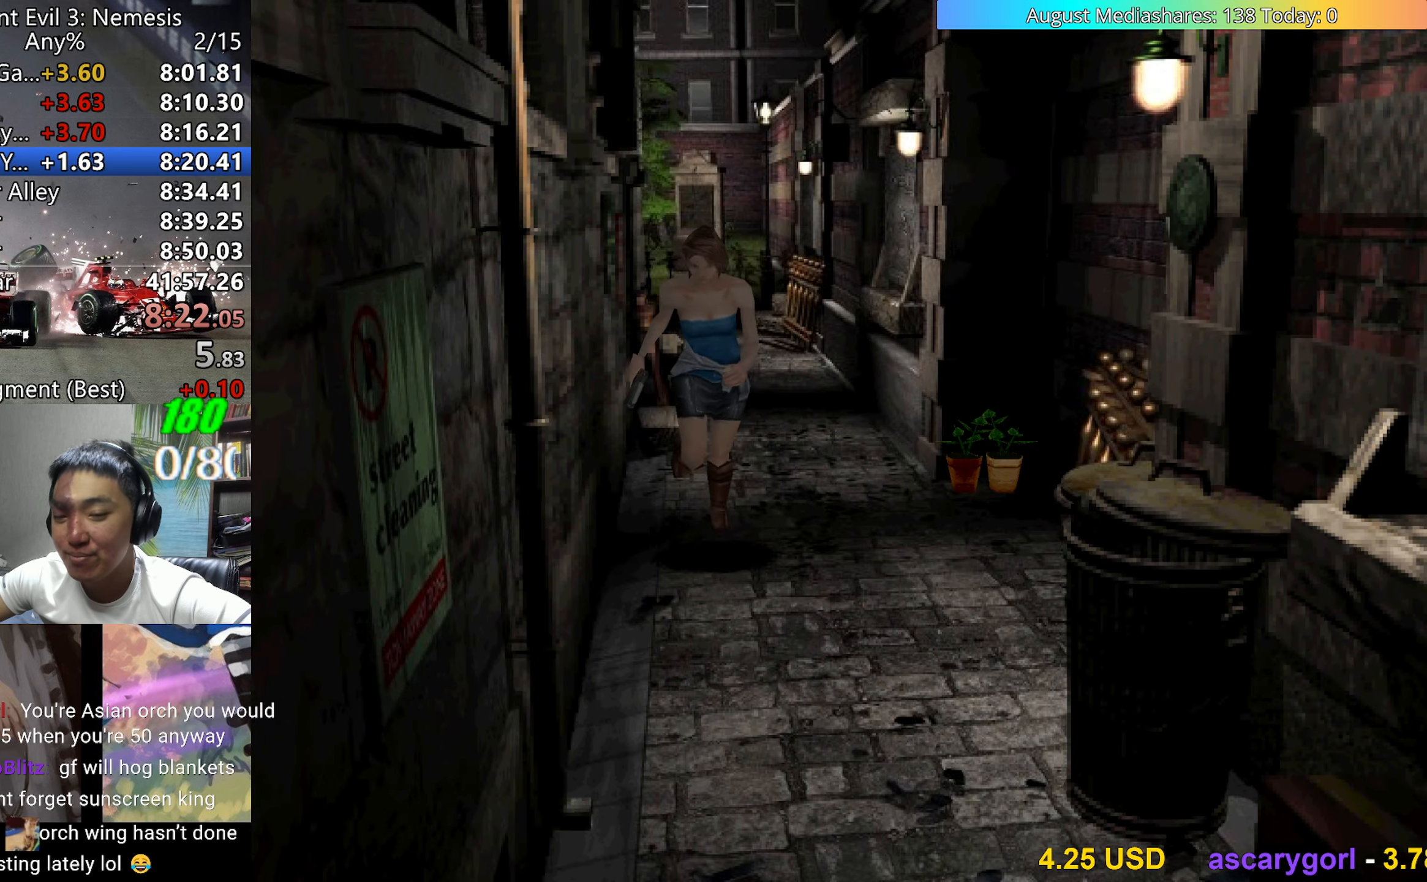
{"keys": ["up", "v"], "events": [[50, "left", "up"]]}
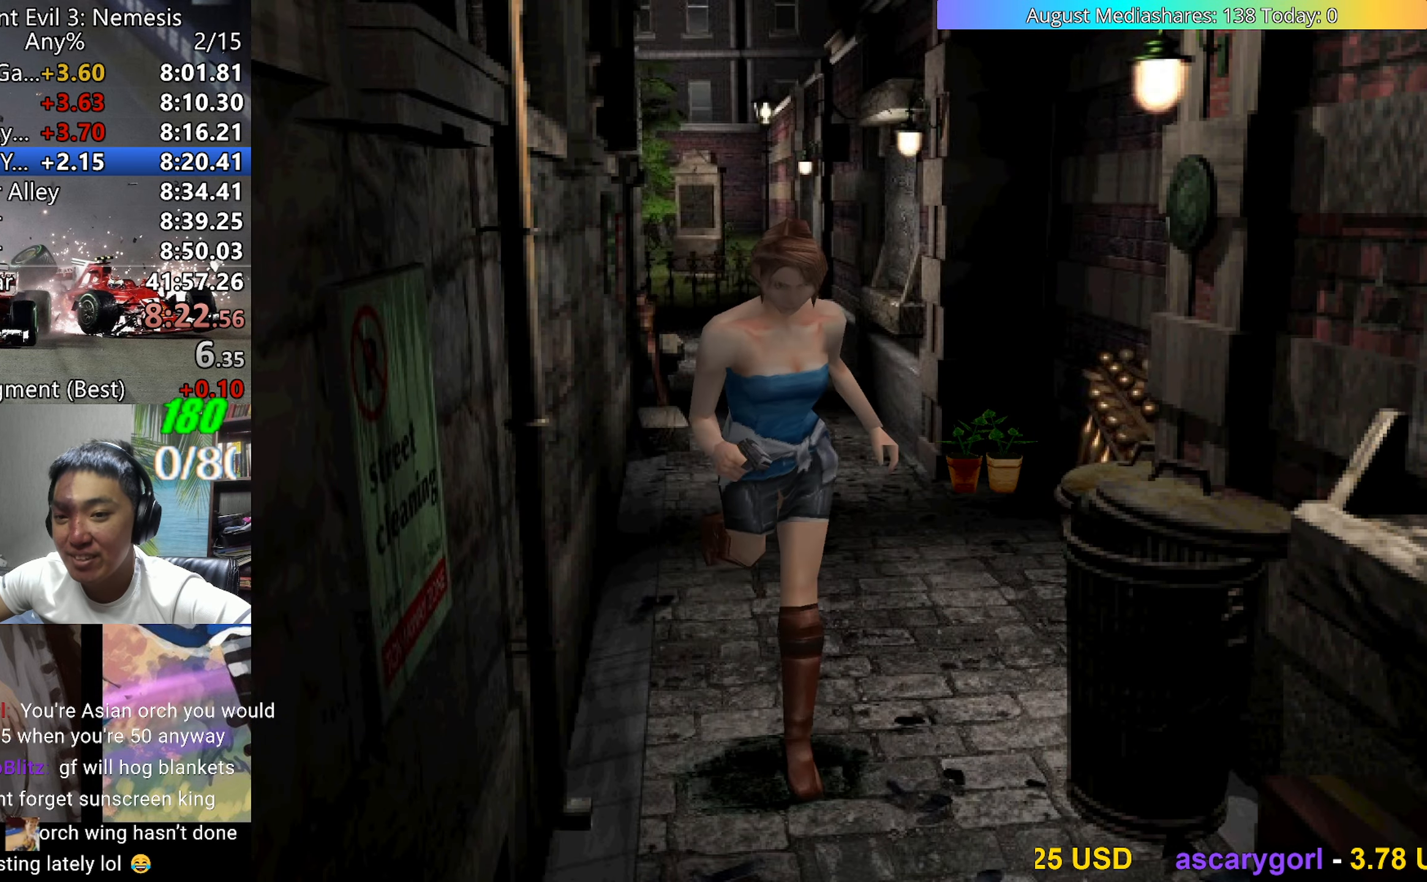
{"keys": ["up", "v"], "events": []}
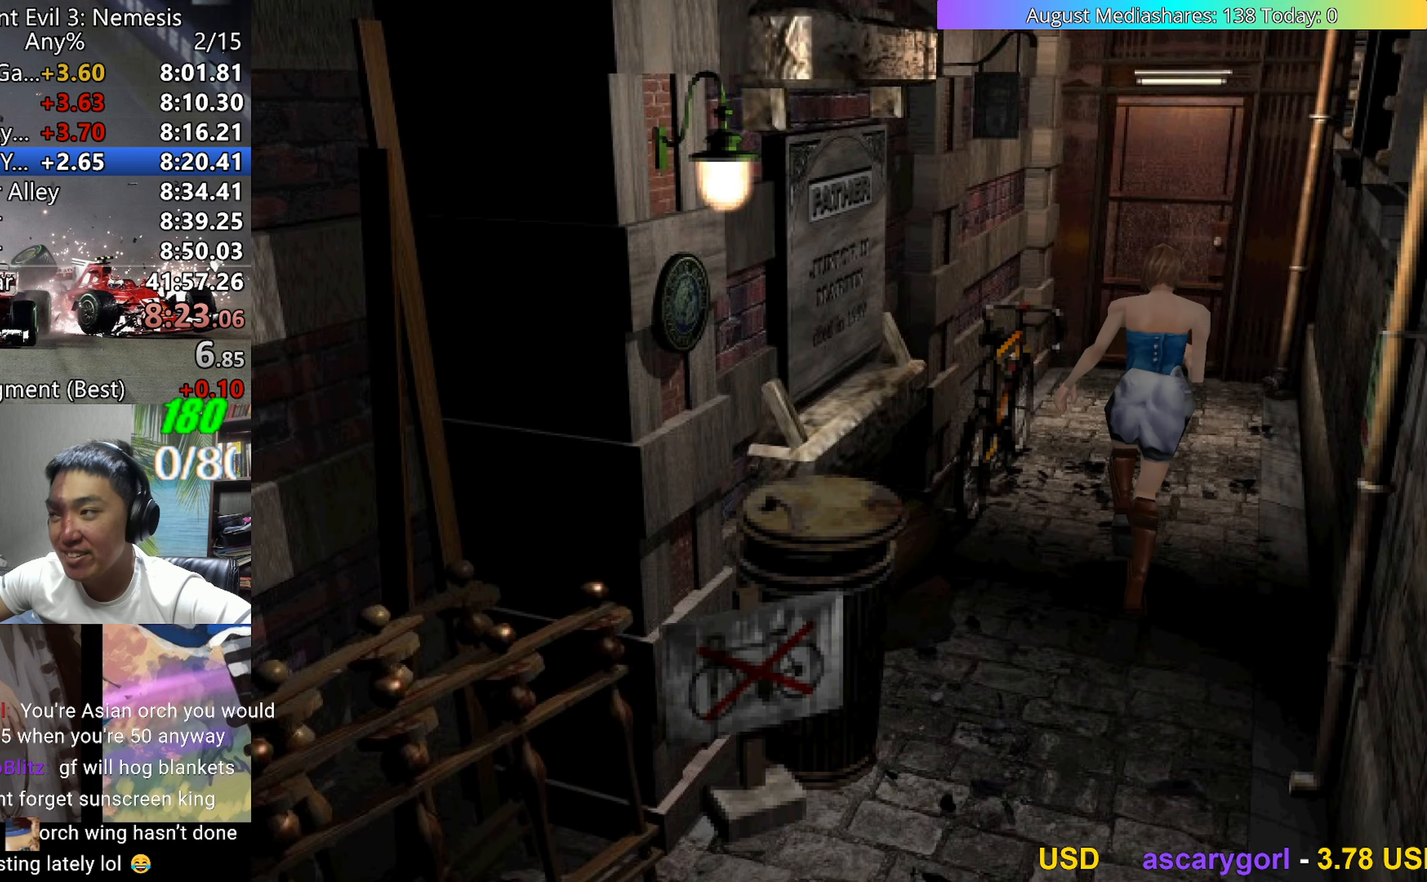
{"keys": ["c", "up", "v"], "events": [[417, "c", "down"]]}
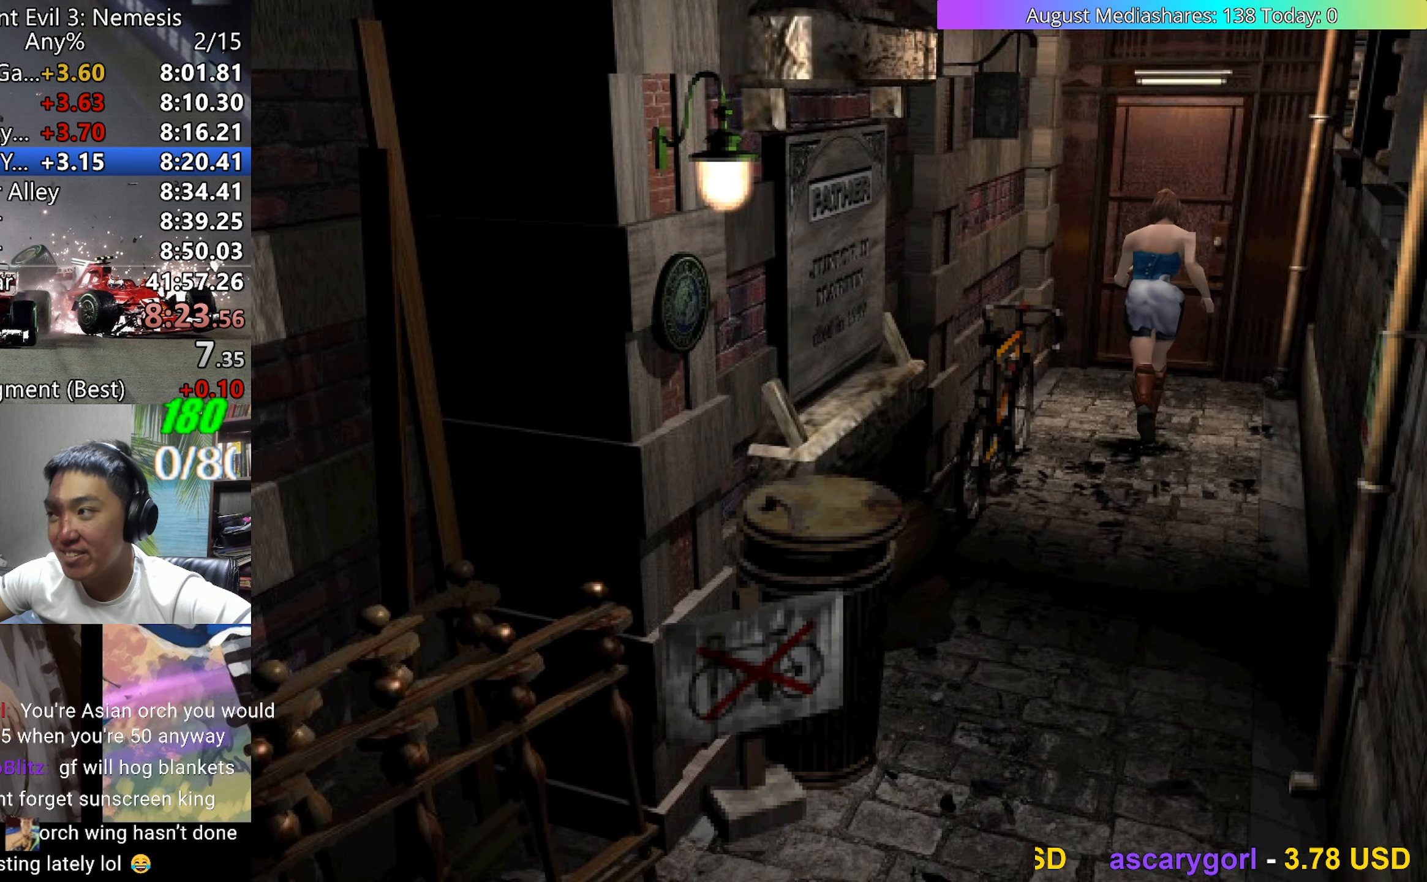
{"keys": ["right", "up", "v"], "events": [[283, "right", "down"], [433, "c", "up"]]}
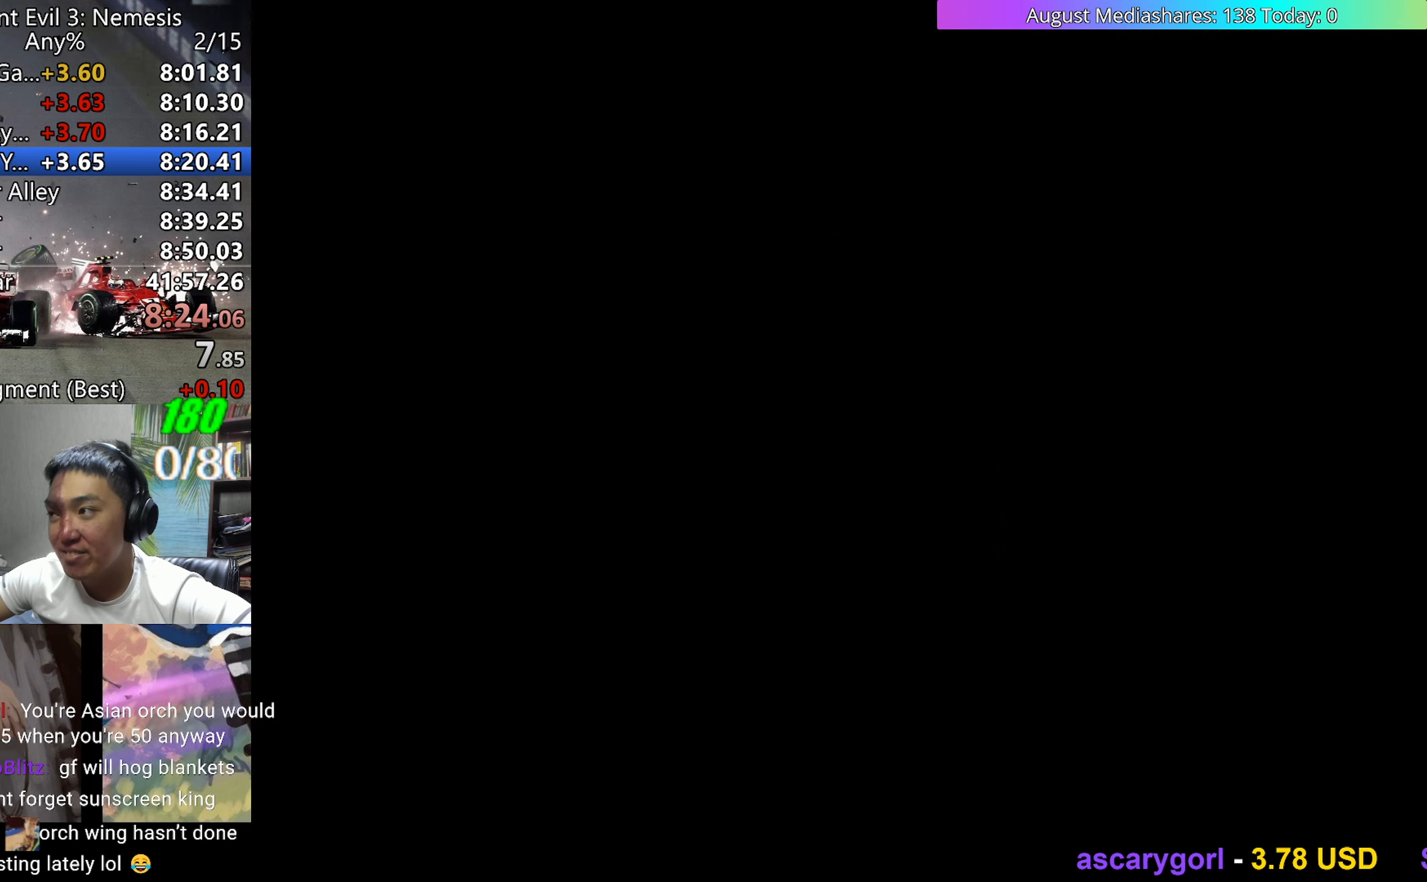
{"keys": ["right", "up", "v"], "events": [[17, "v", "up"], [117, "a", "down"], [217, "a", "up"], [217, "v", "down"]]}
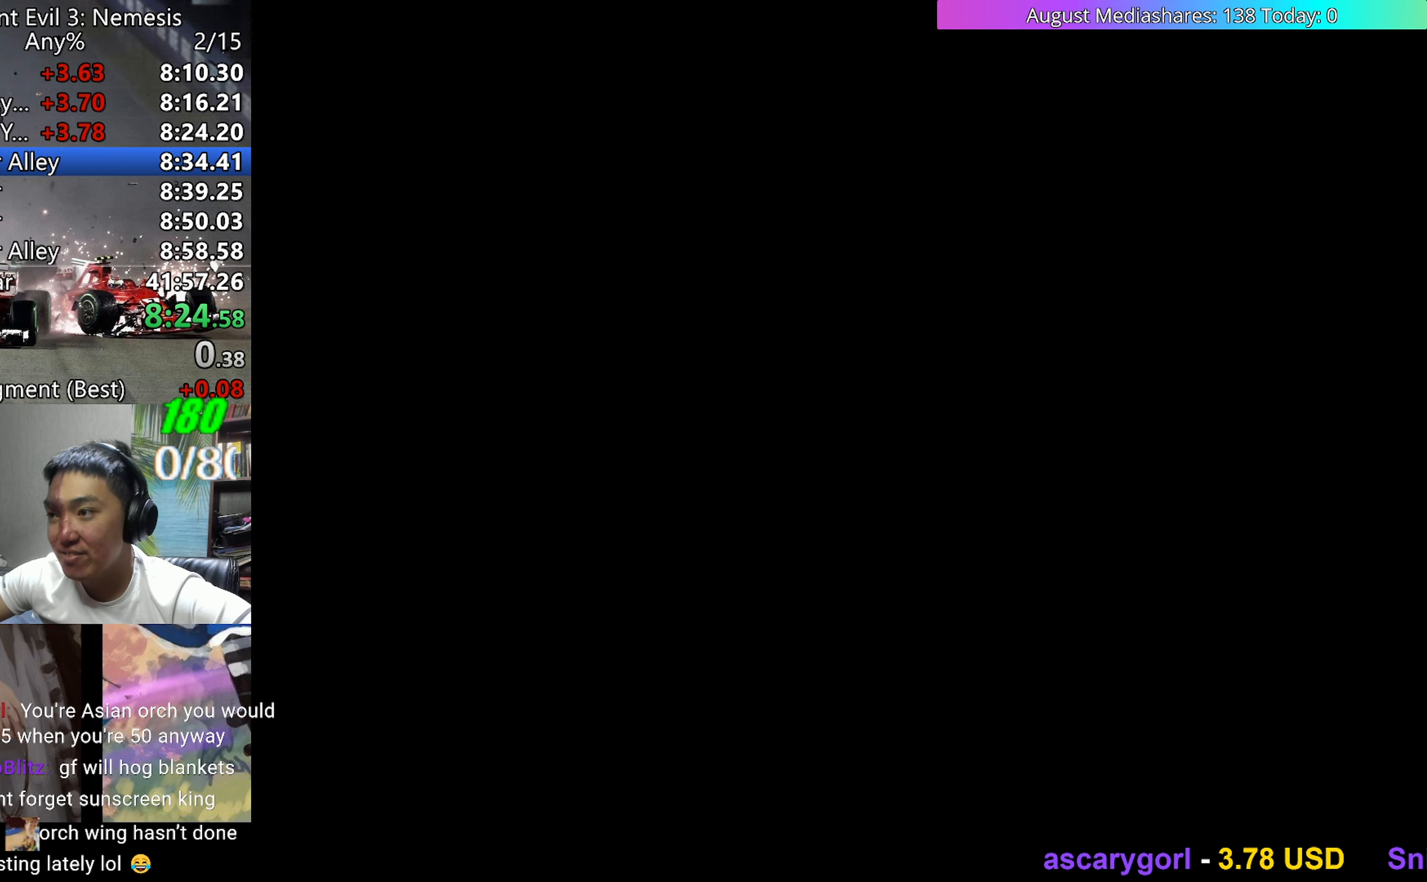
{"keys": ["right", "up", "v"], "events": []}
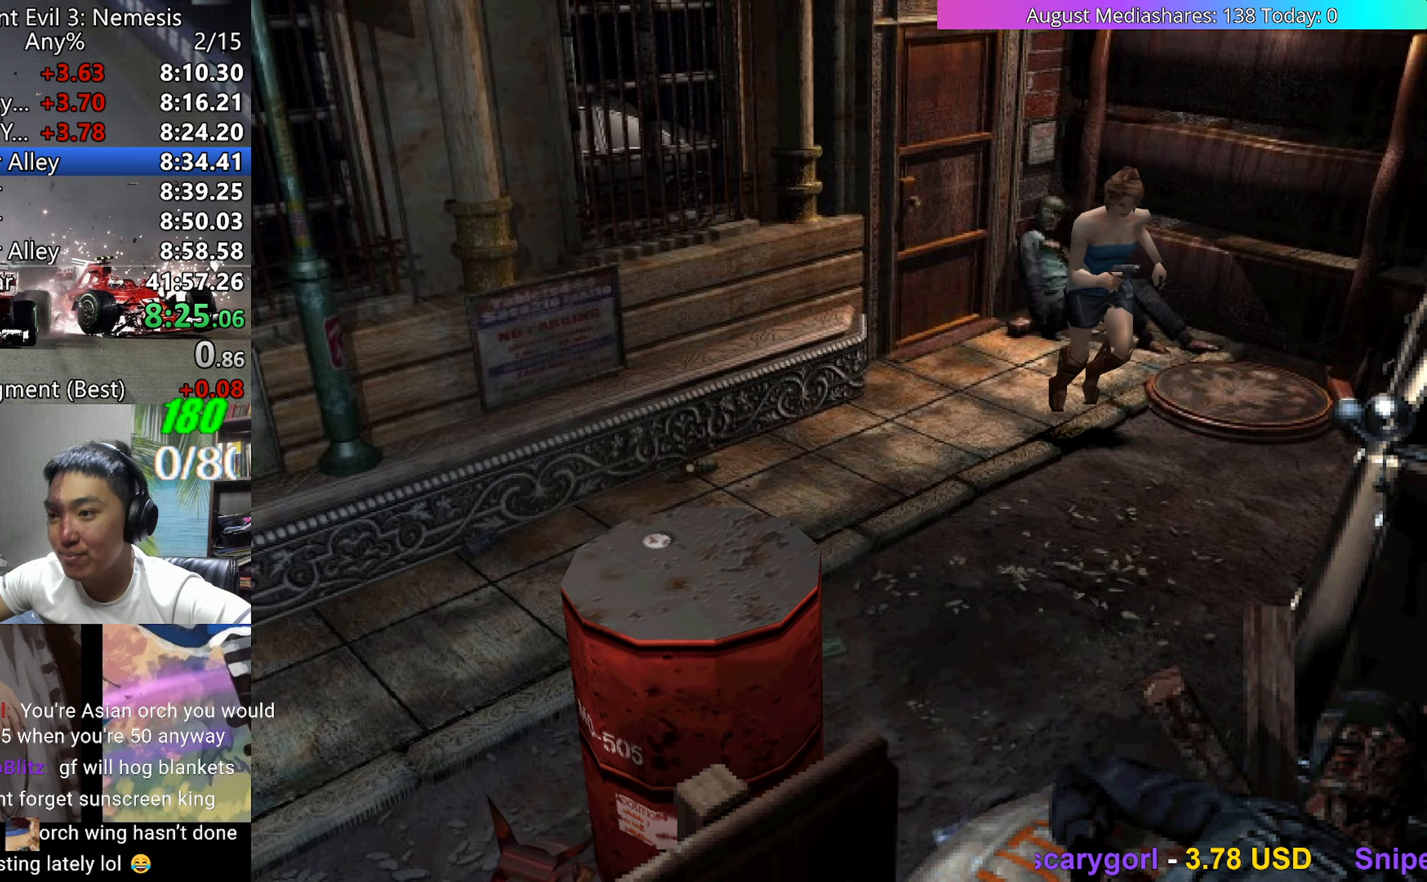
{"keys": ["up", "v"], "events": [[333, "right", "up"]]}
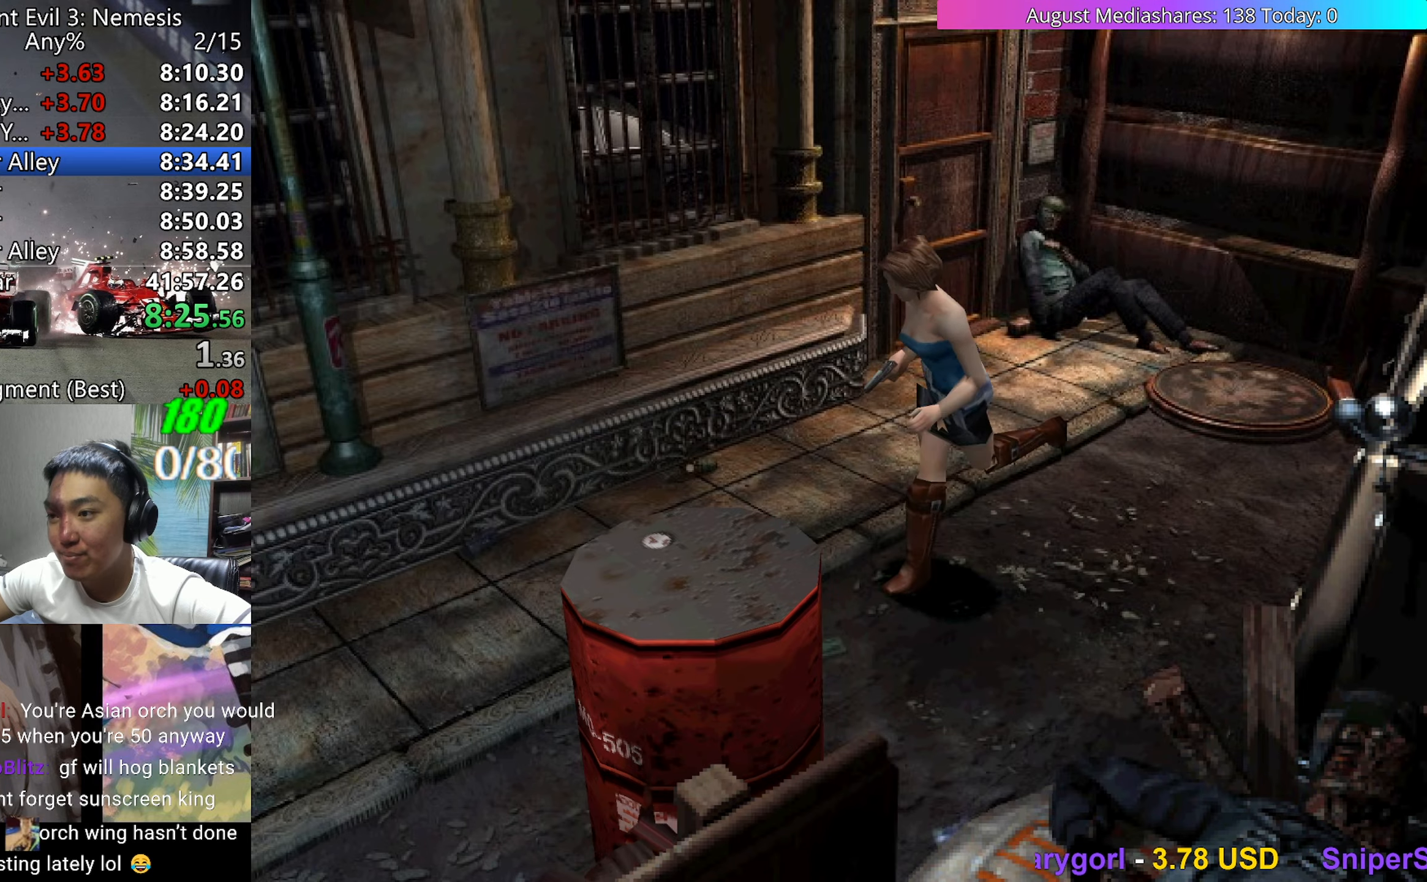
{"keys": ["up", "v"], "events": []}
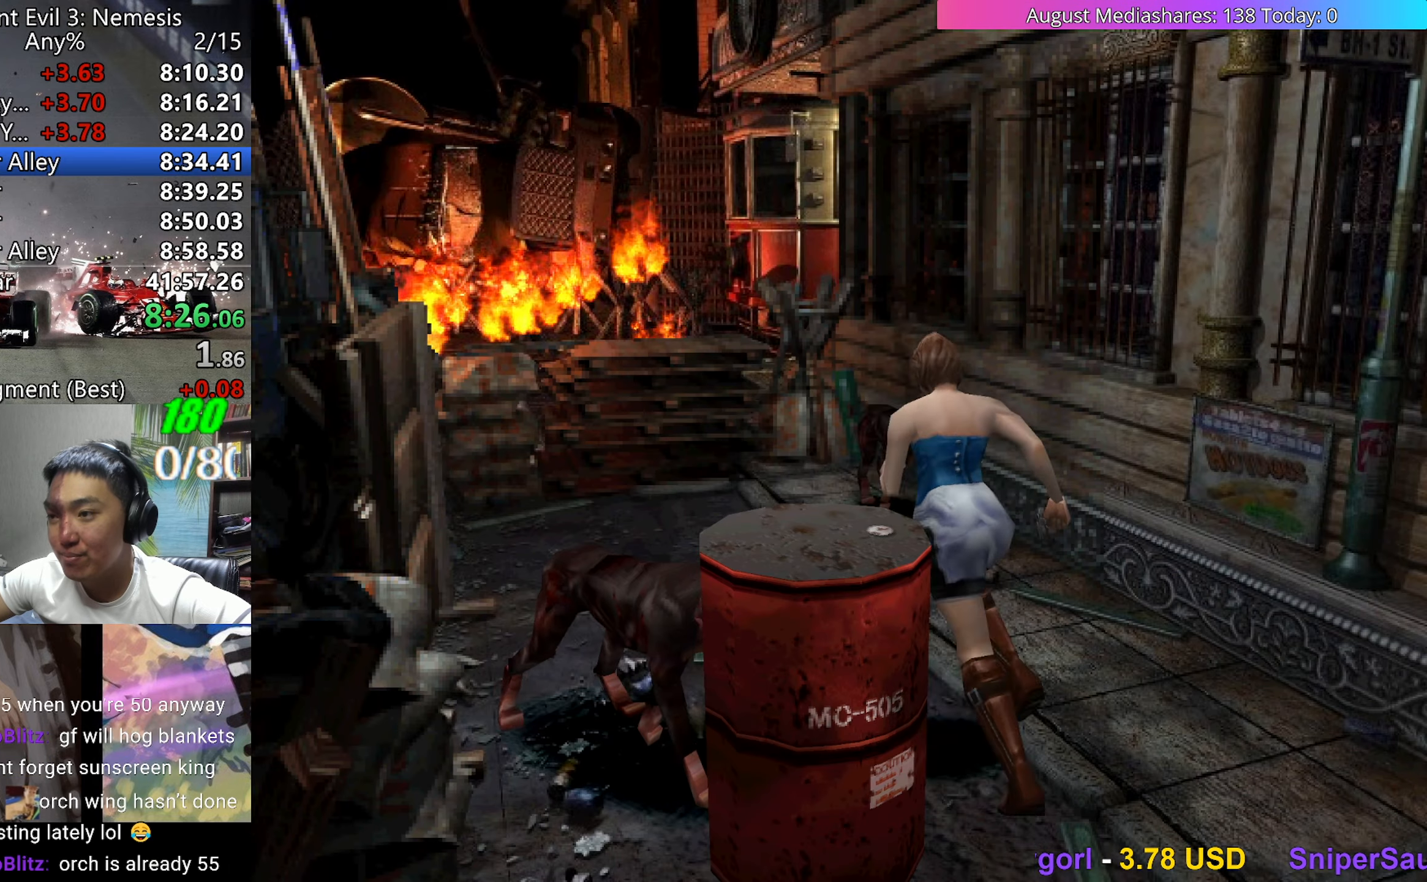
{"keys": ["up", "v"], "events": []}
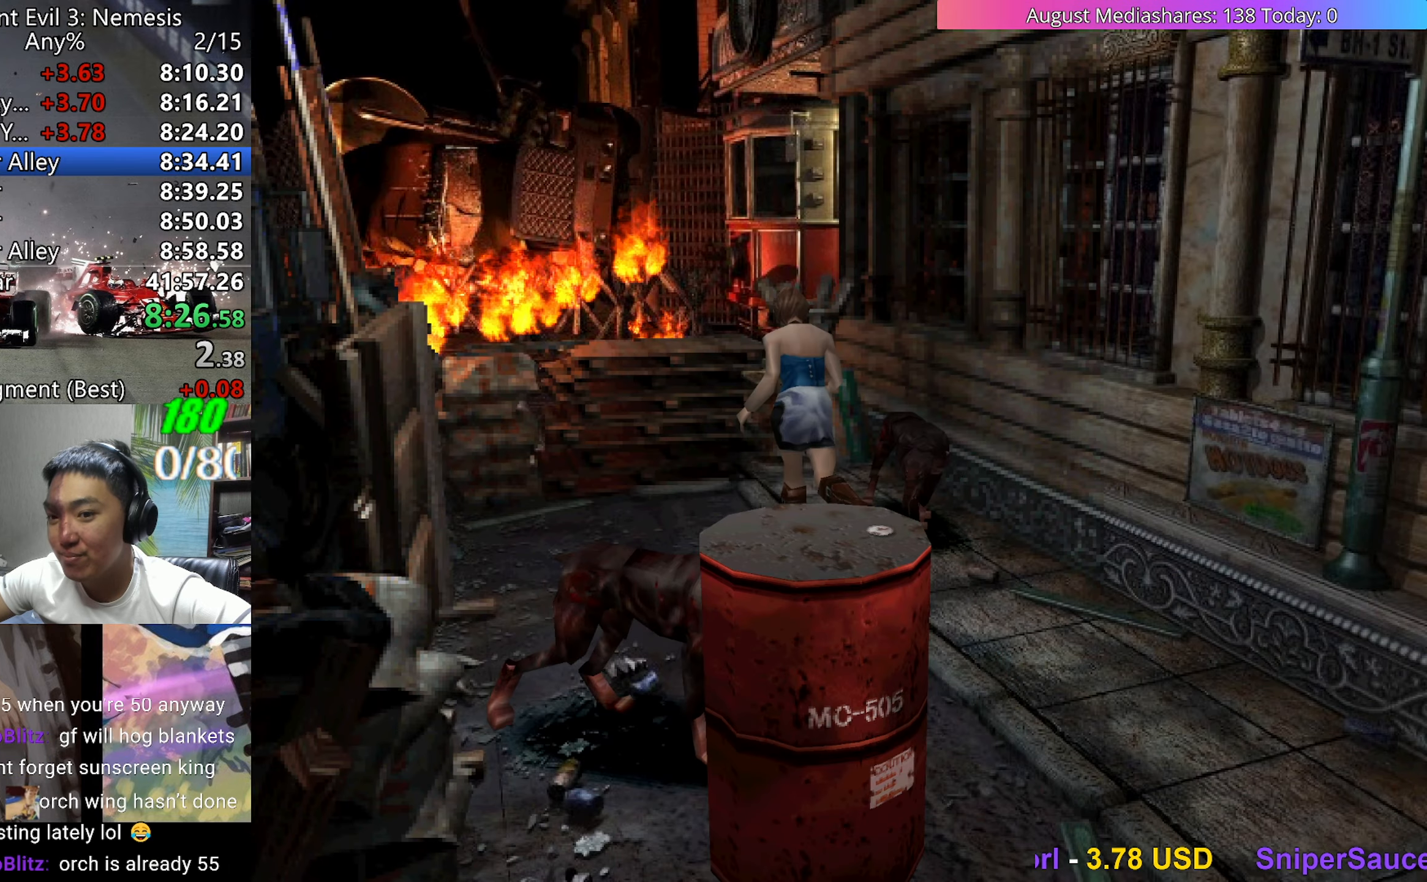
{"keys": ["c", "up", "v"], "events": [[233, "c", "down"]]}
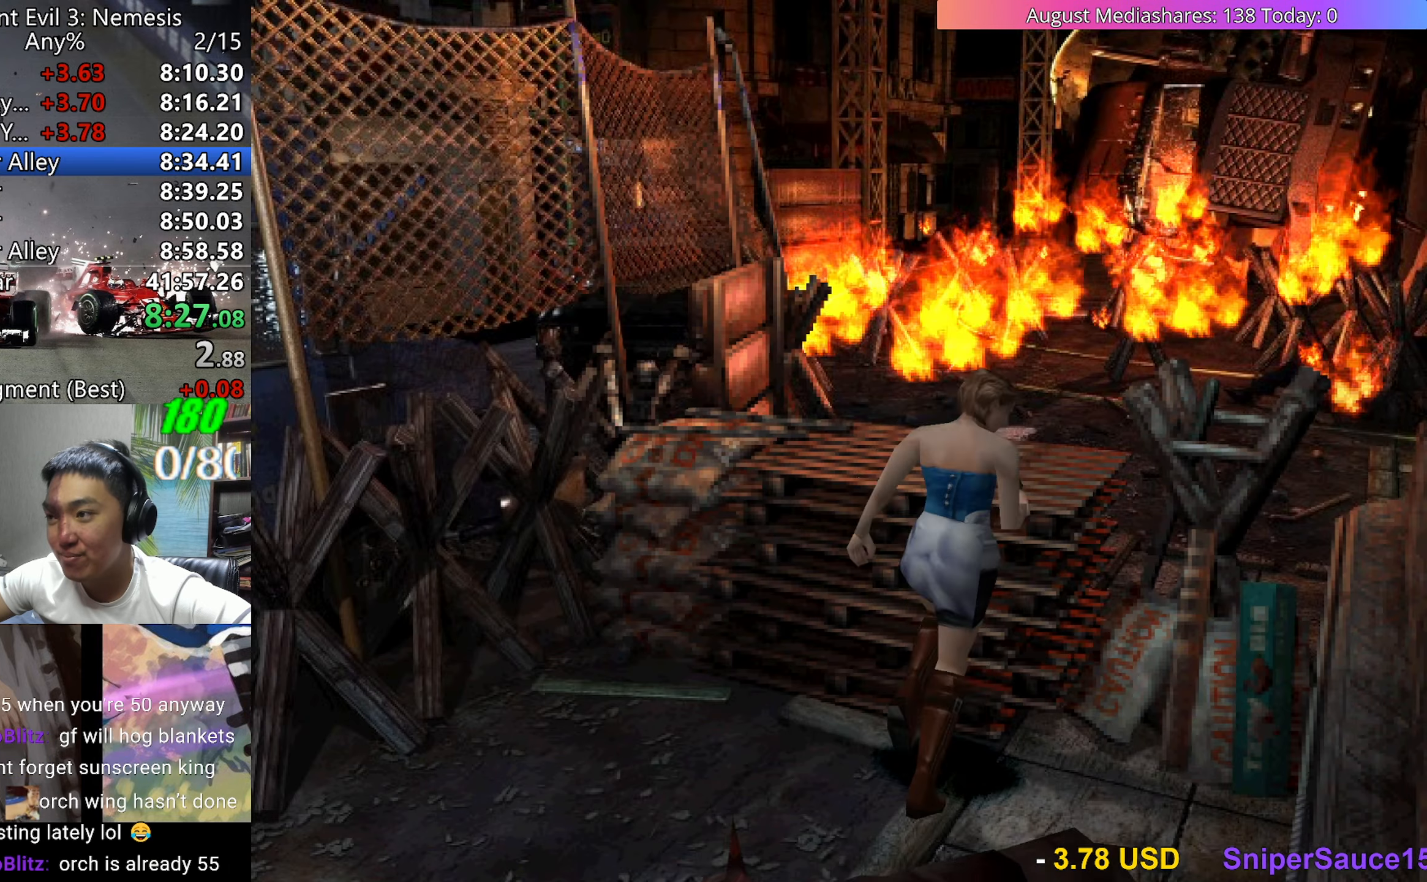
{"keys": ["c", "up", "v"], "events": []}
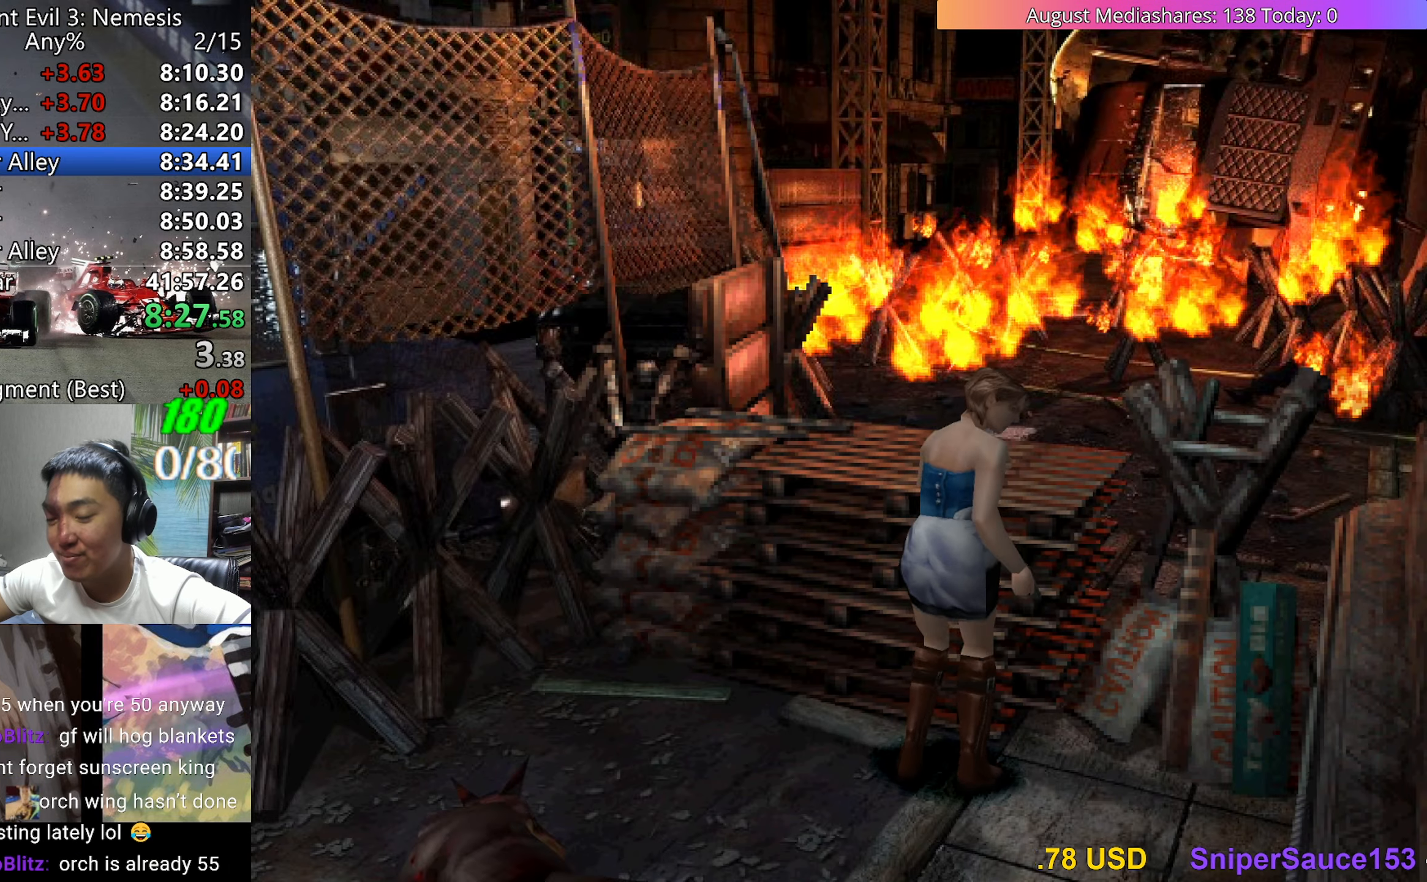
{"keys": ["c", "up", "v"], "events": []}
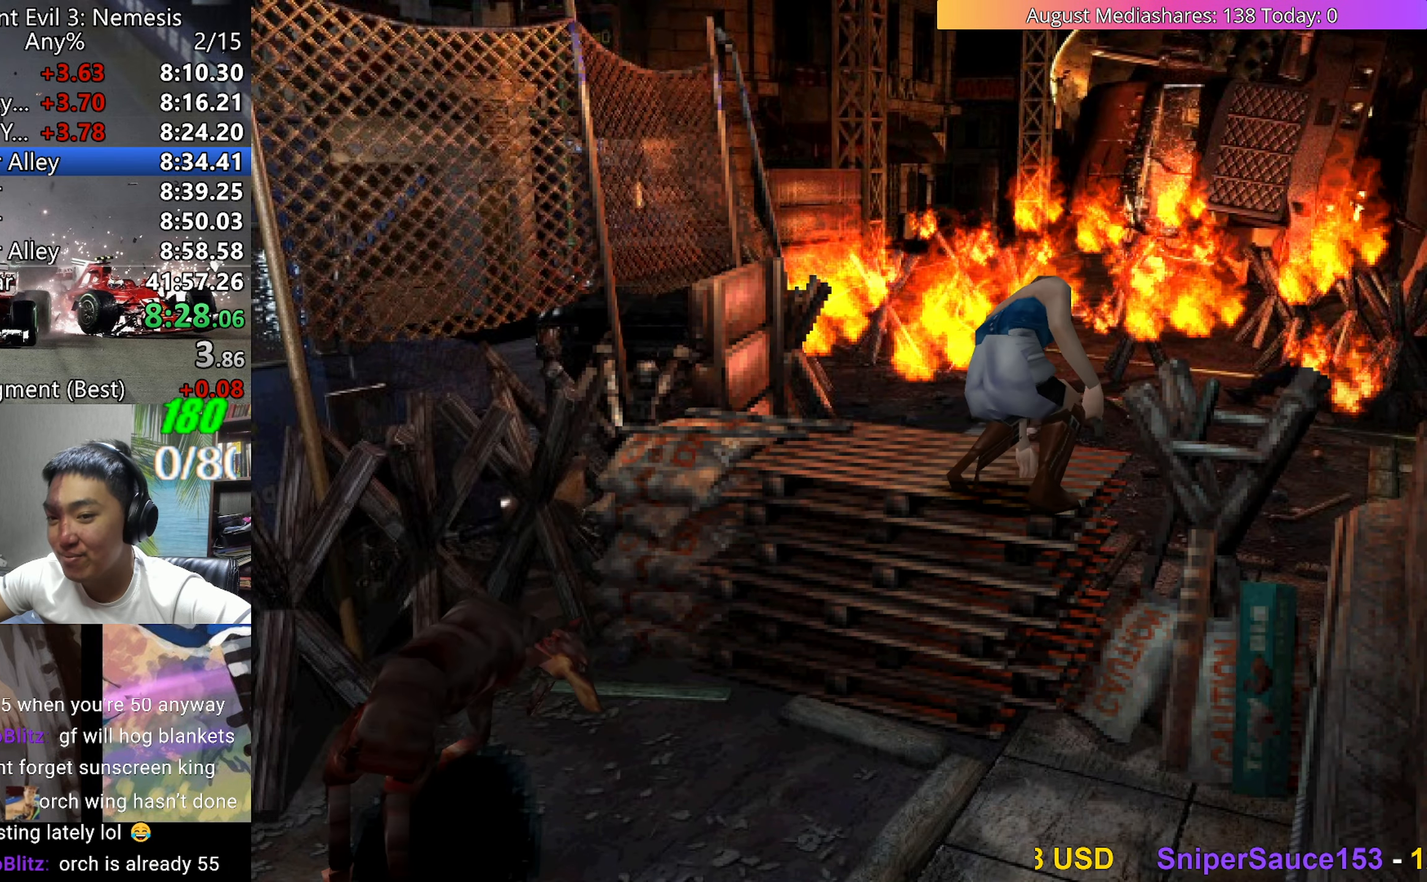
{"keys": ["c", "up", "v"], "events": []}
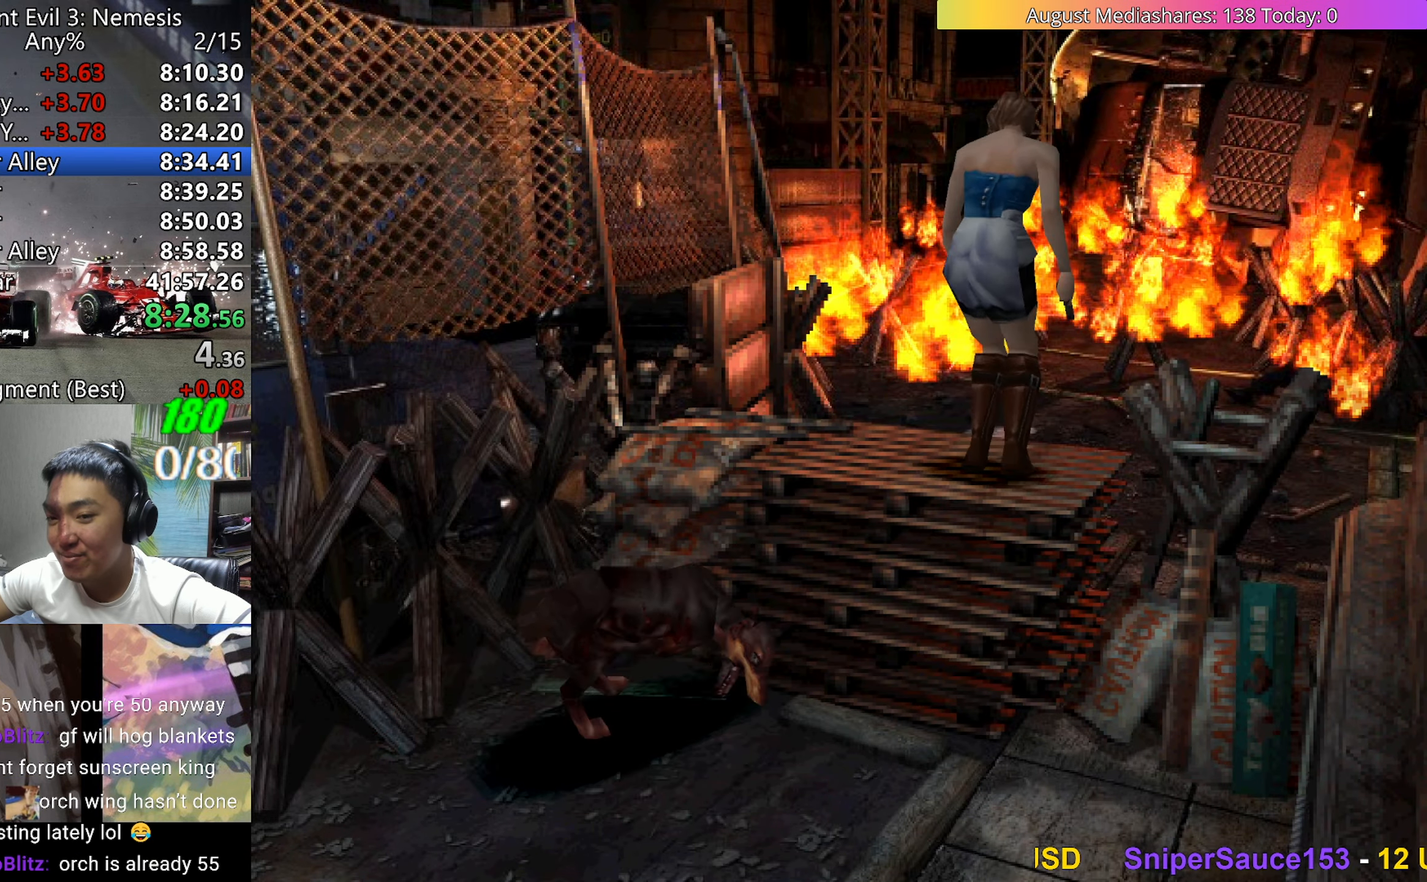
{"keys": ["c", "up", "v"], "events": []}
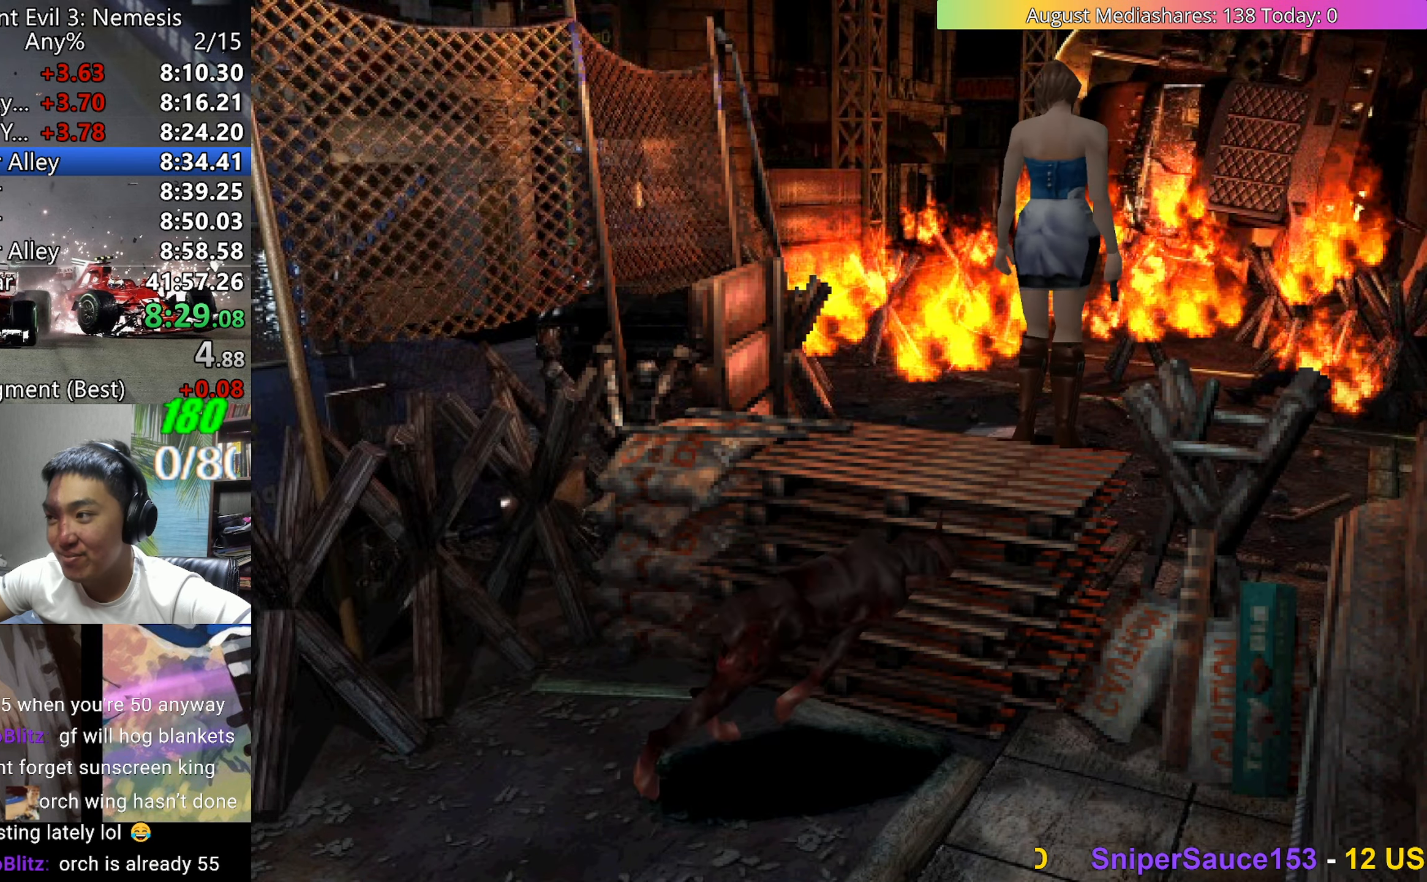
{"keys": ["right", "up", "v"], "events": [[183, "right", "down"], [267, "c", "up"]]}
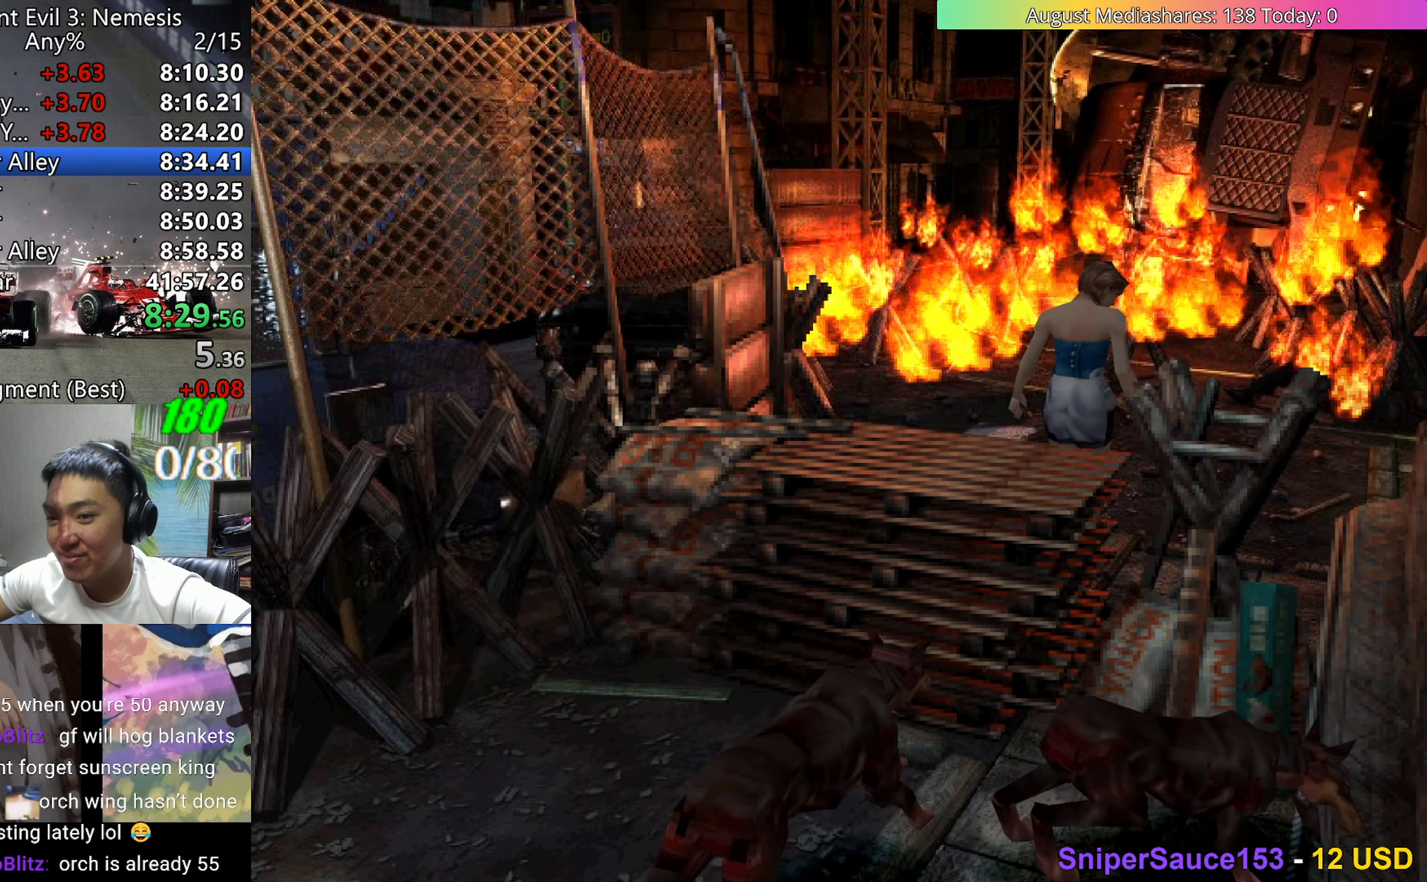
{"keys": ["right", "up", "v"], "events": []}